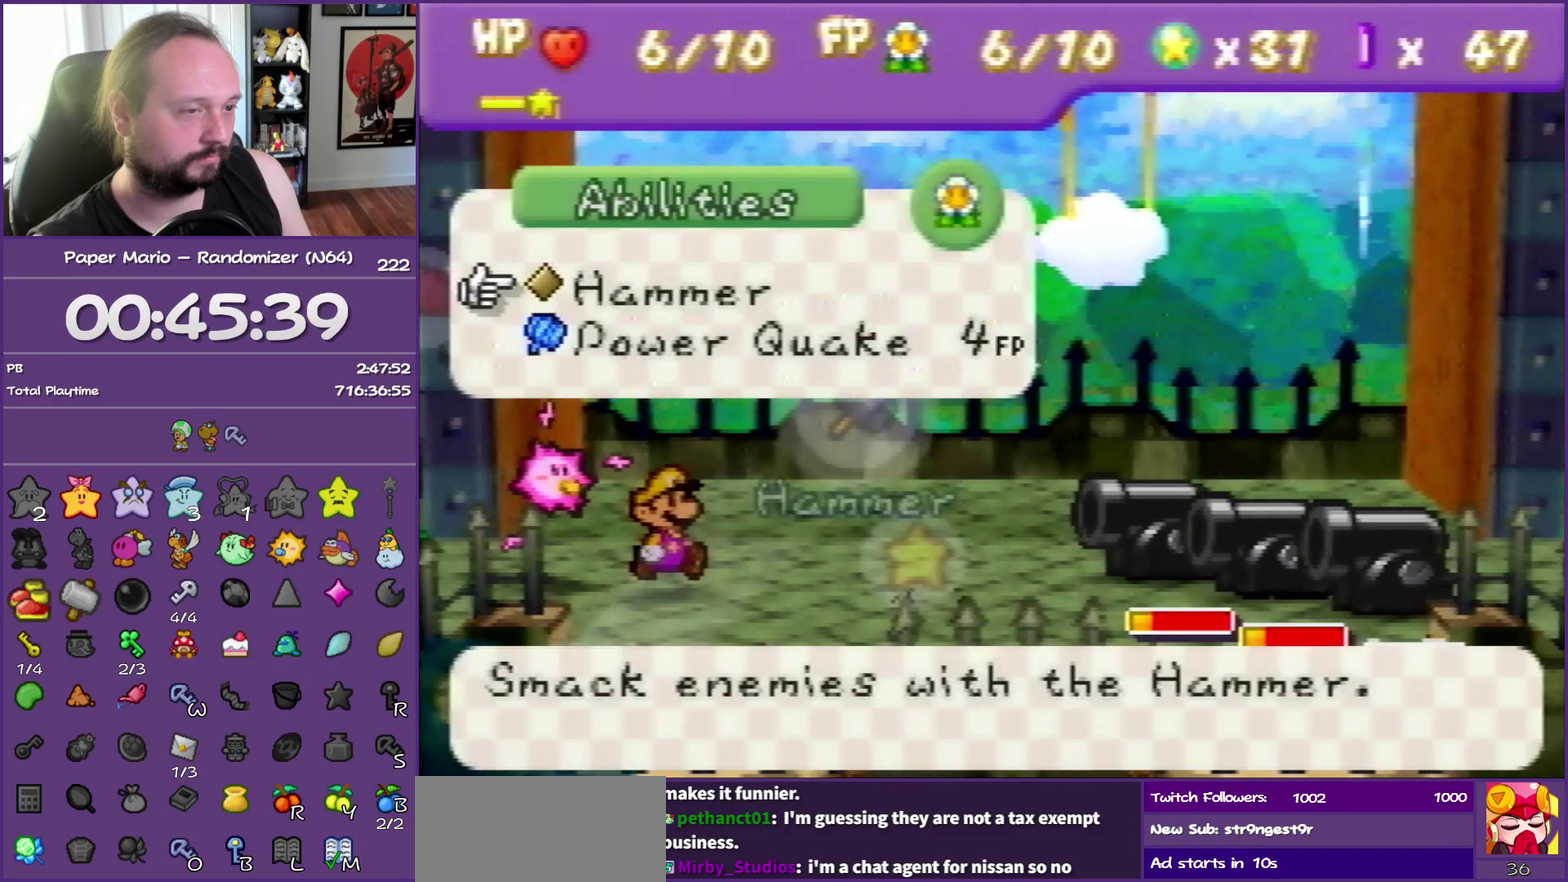
Gameplay with a controller (Nintendo layout); each line is a JSON object with the inputs held at the frame after it. "events" lists button and stick changes between this image and that frame as [ms after this image, input, new state], when the widget could be followed in between. This overlay highlights the sticks when they move; stick clicks (L3) are not distinguishable. Not read: L3 R3.
{"buttons": [], "left_stick": "left", "events": [[33, "left_stick", "up"], [167, "A", "down"], [183, "left_stick", "center"], [267, "A", "up"], [317, "A", "down"], [450, "A", "up"], [483, "left_stick", "left"]]}
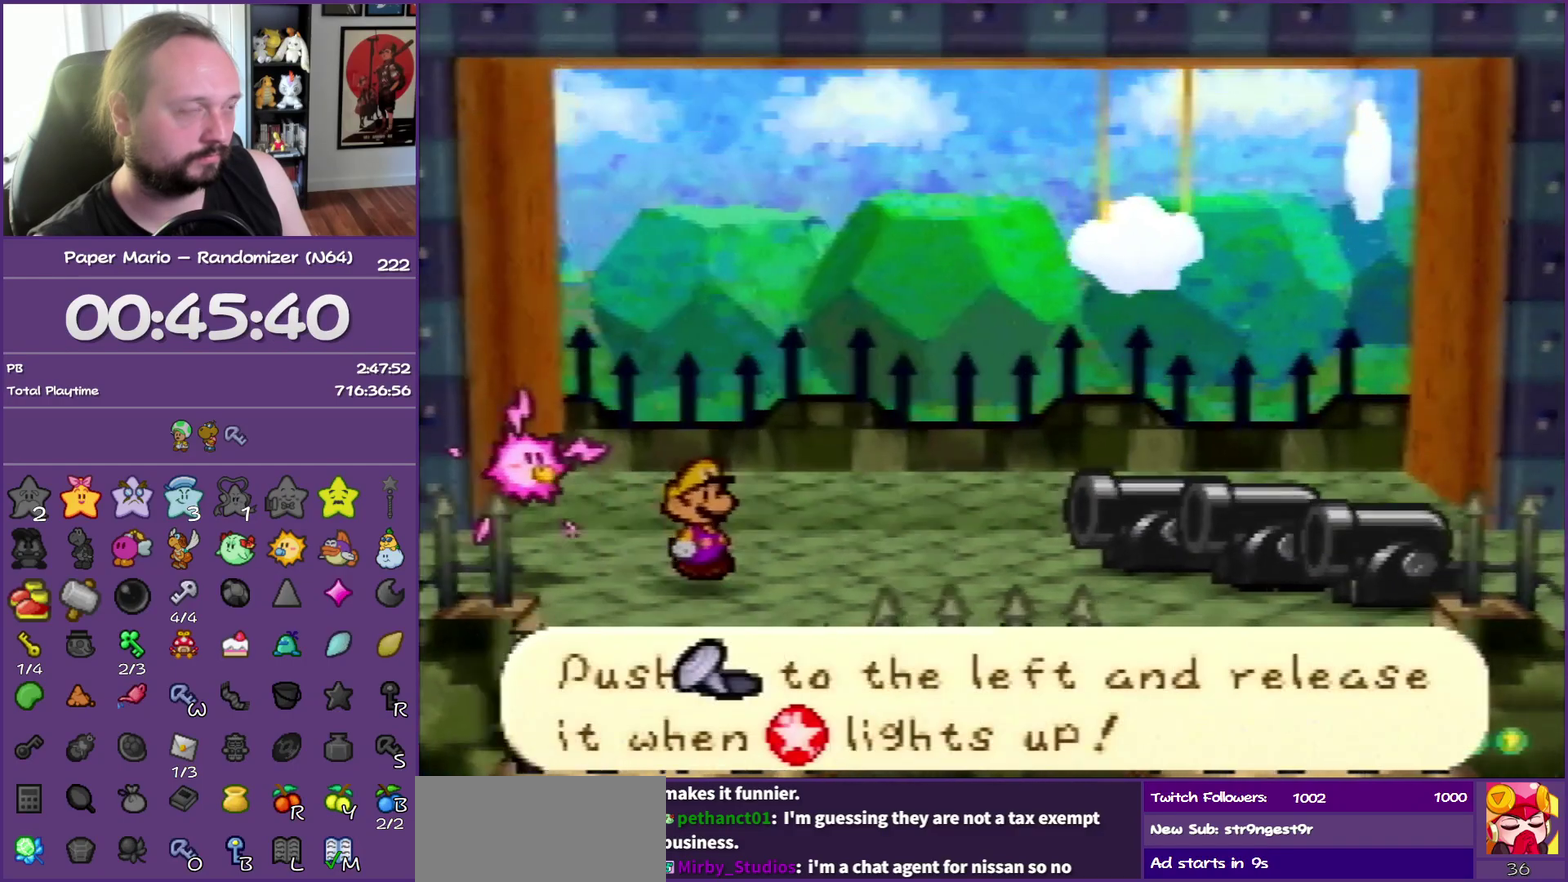
{"buttons": [], "left_stick": "center", "events": [[117, "left_stick", "center"], [183, "left_stick", "left"], [300, "left_stick", "center"], [367, "left_stick", "left"], [483, "left_stick", "center"]]}
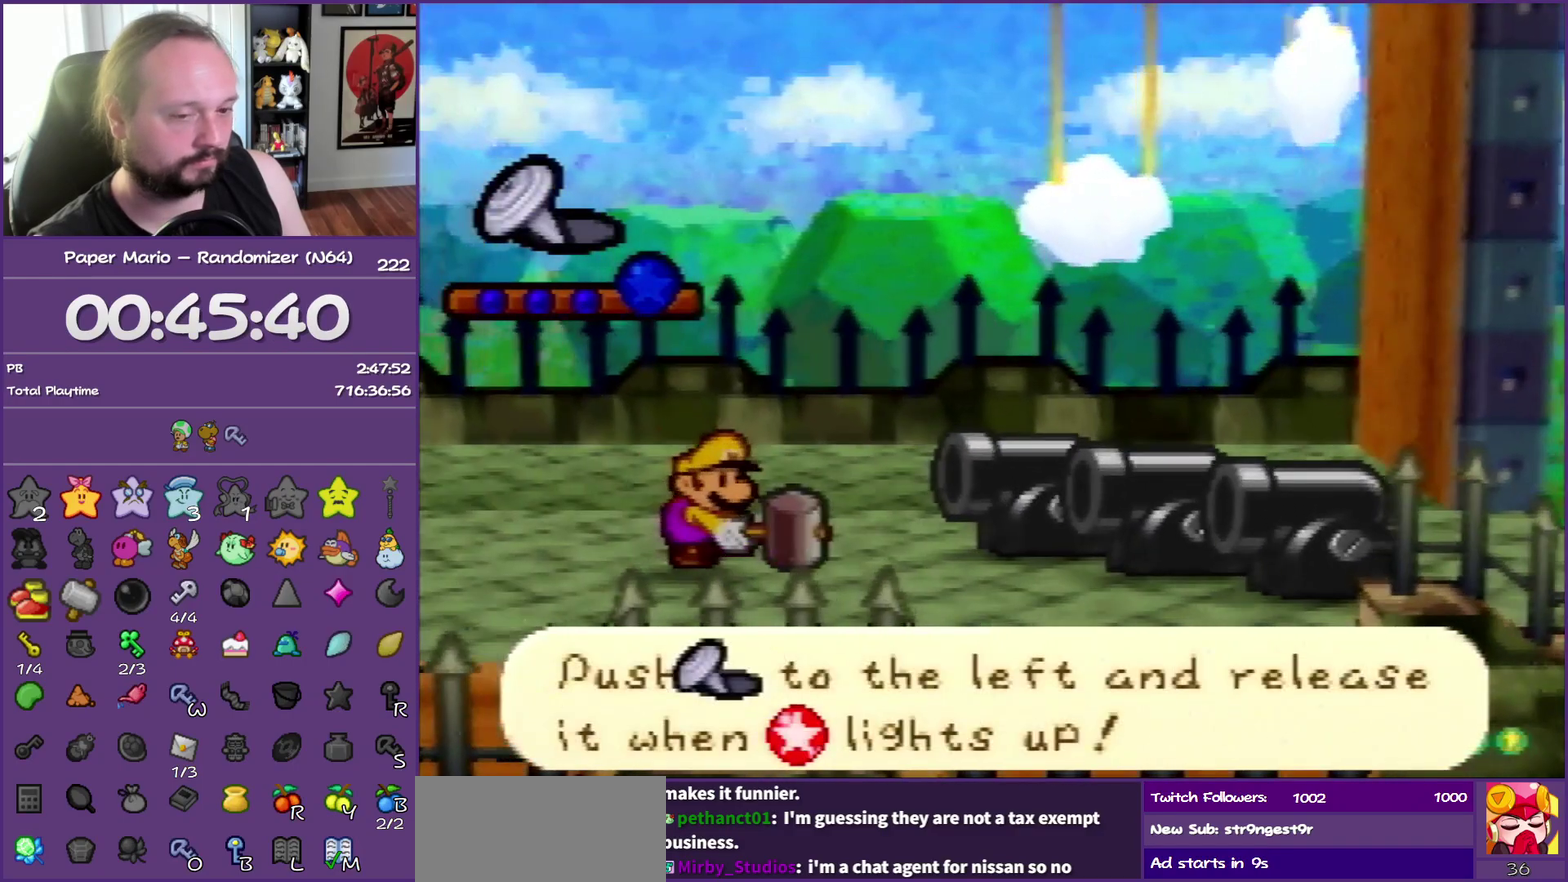
{"buttons": [], "left_stick": "left", "events": [[50, "left_stick", "left"], [167, "left_stick", "center"], [233, "left_stick", "left"], [350, "left_stick", "center"], [417, "left_stick", "left"]]}
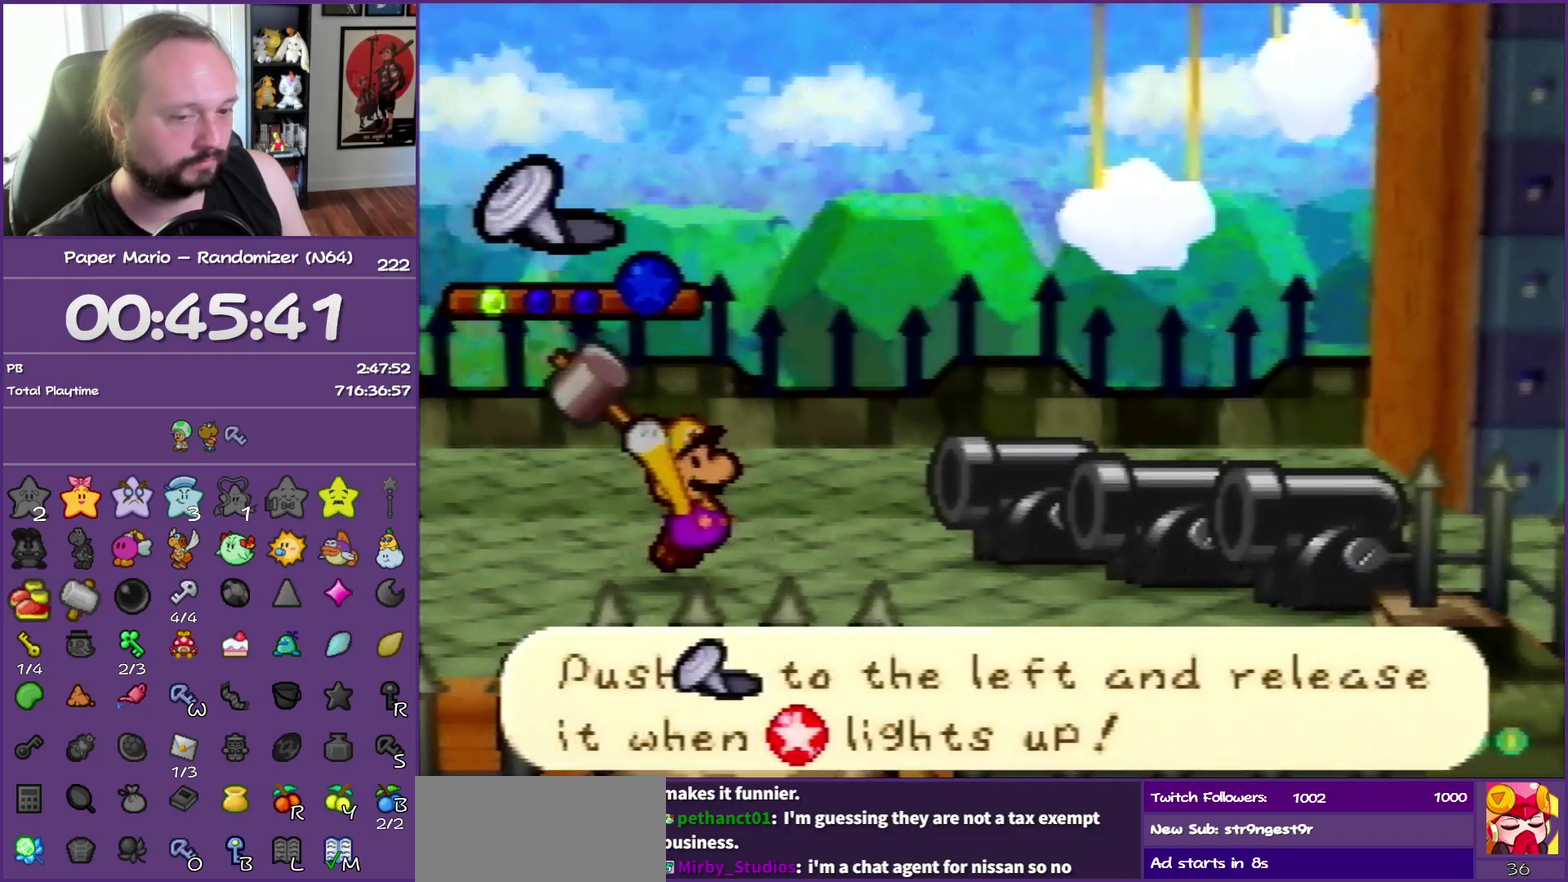
{"buttons": [], "left_stick": "center", "events": [[33, "left_stick", "center"], [150, "left_stick", "left"], [317, "left_stick", "center"]]}
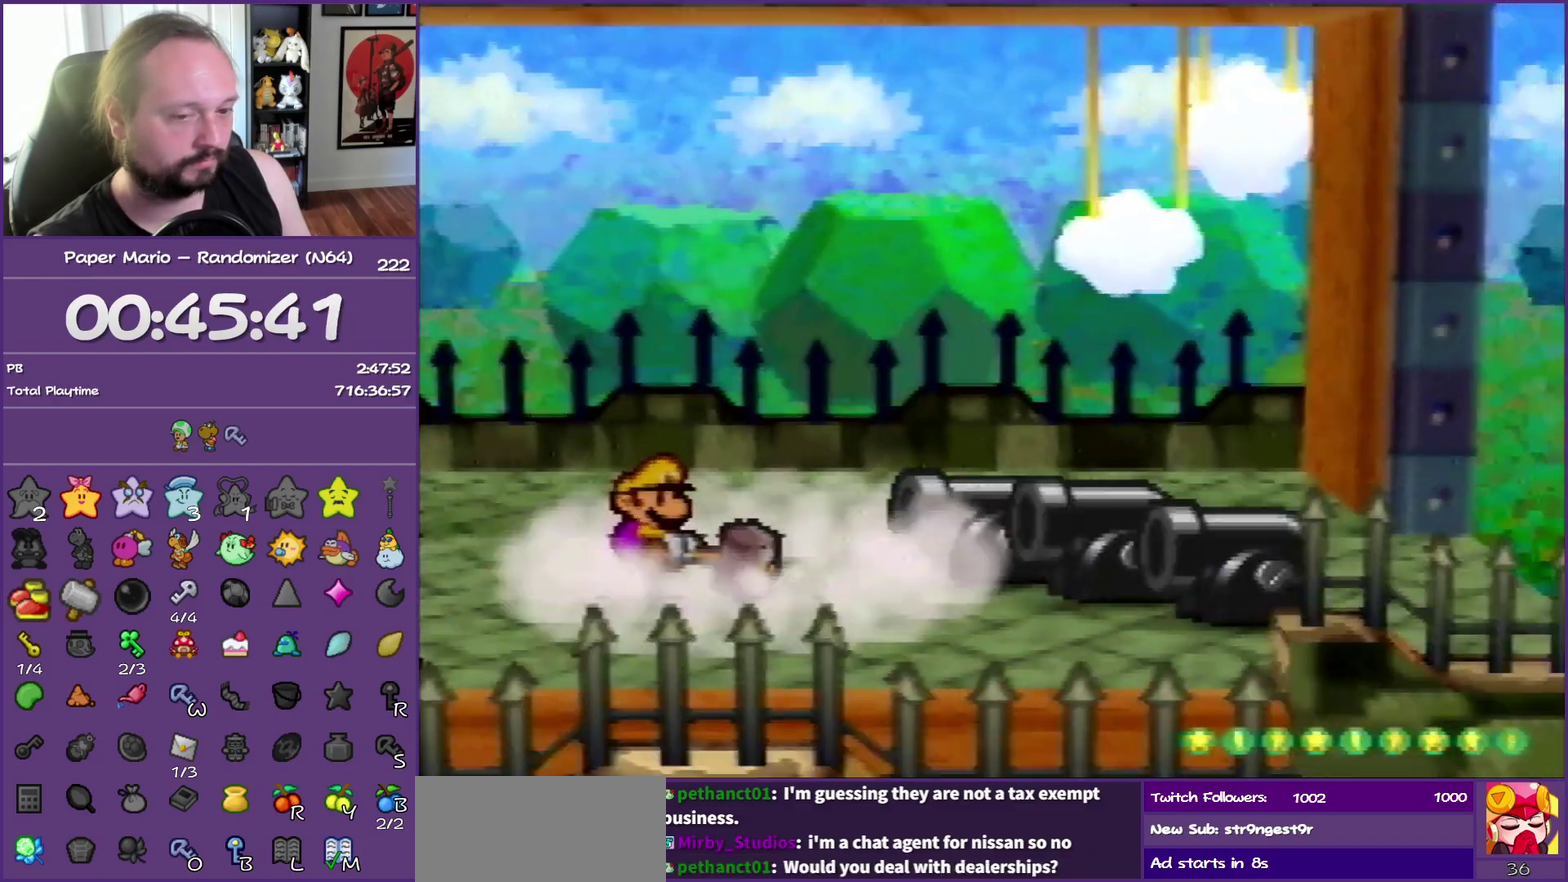
{"buttons": [], "left_stick": "center", "events": []}
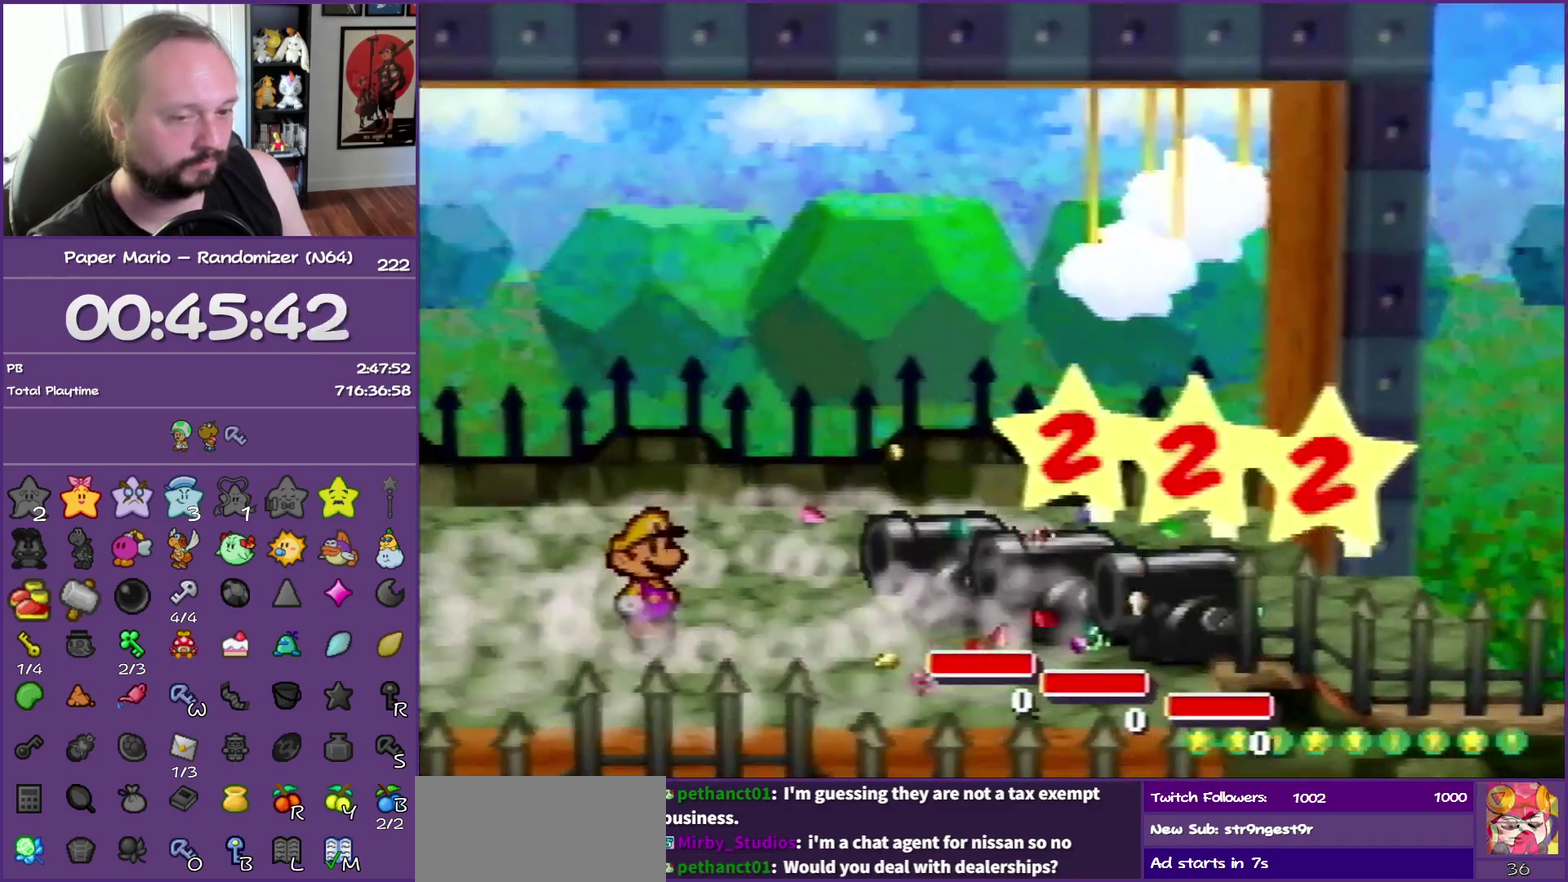
{"buttons": [], "left_stick": "center", "events": []}
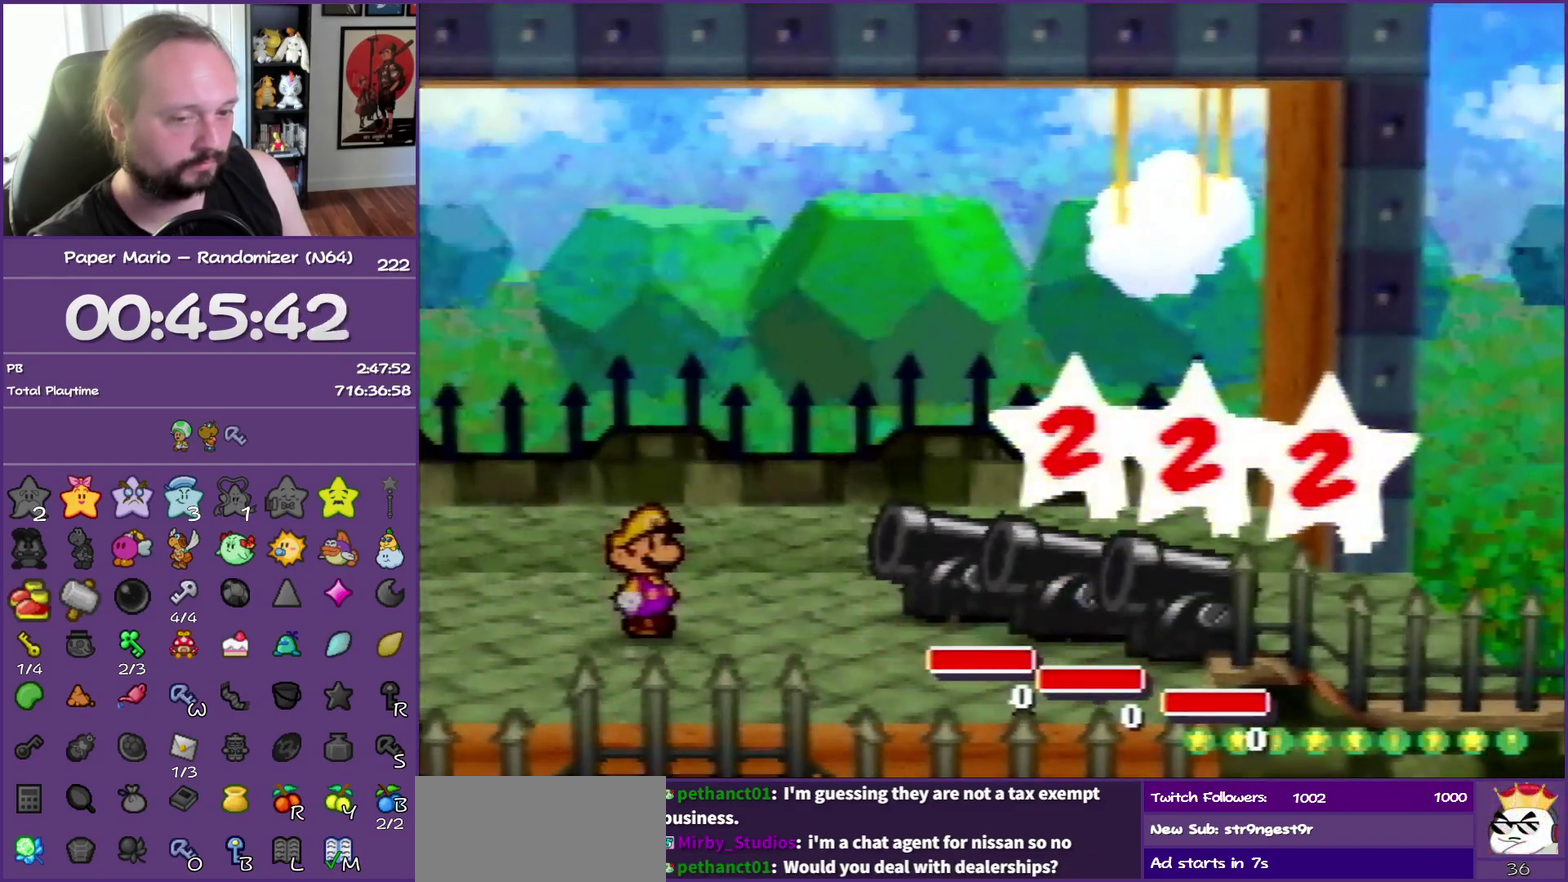
{"buttons": [], "left_stick": "center", "events": []}
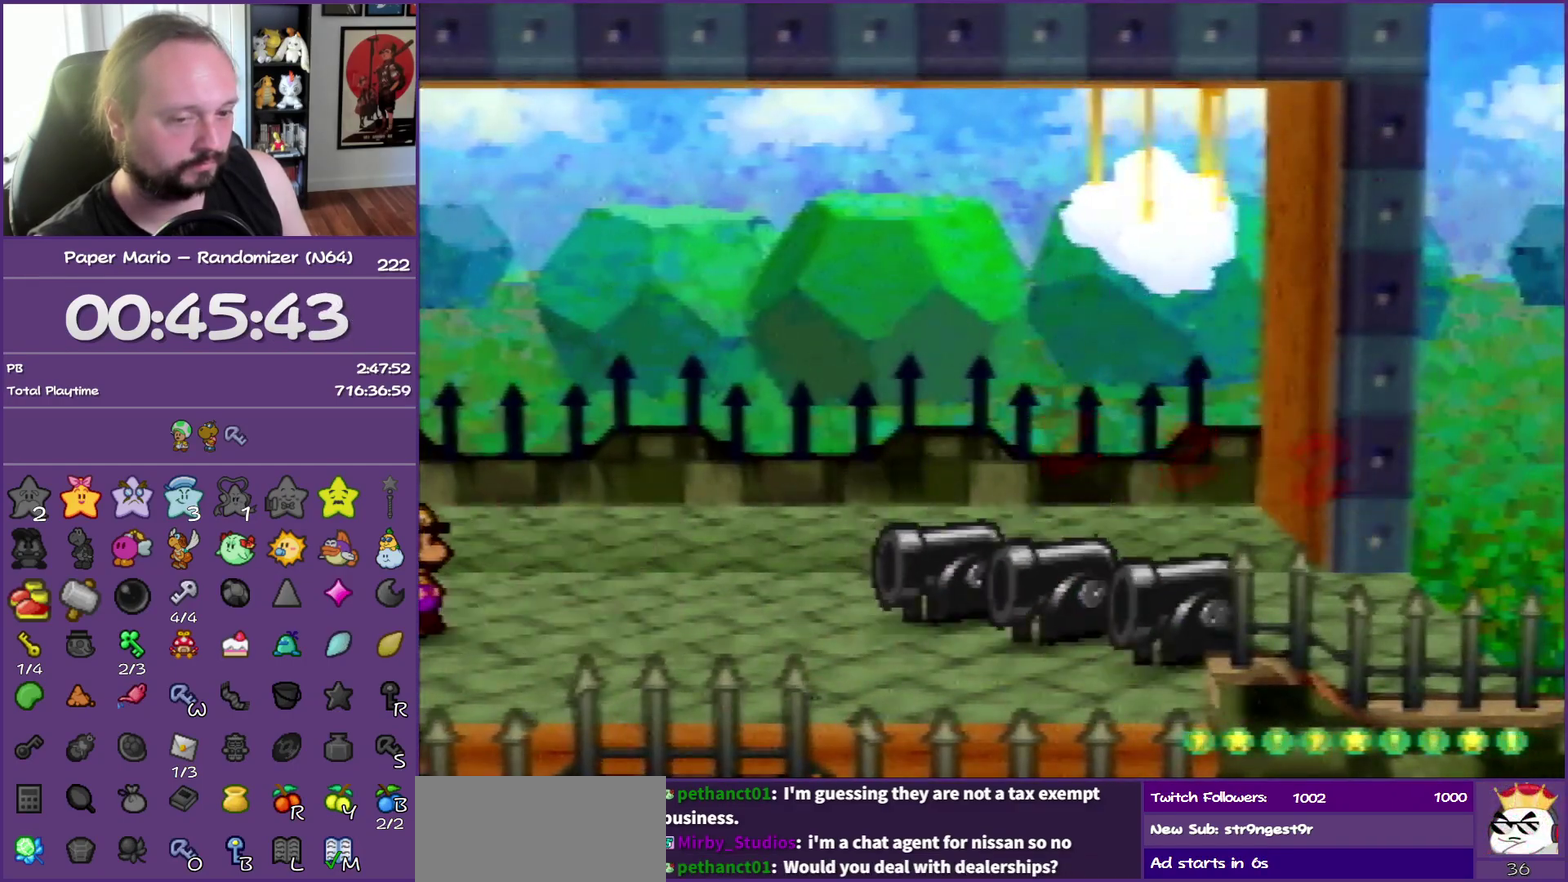
{"buttons": [], "left_stick": "center", "events": []}
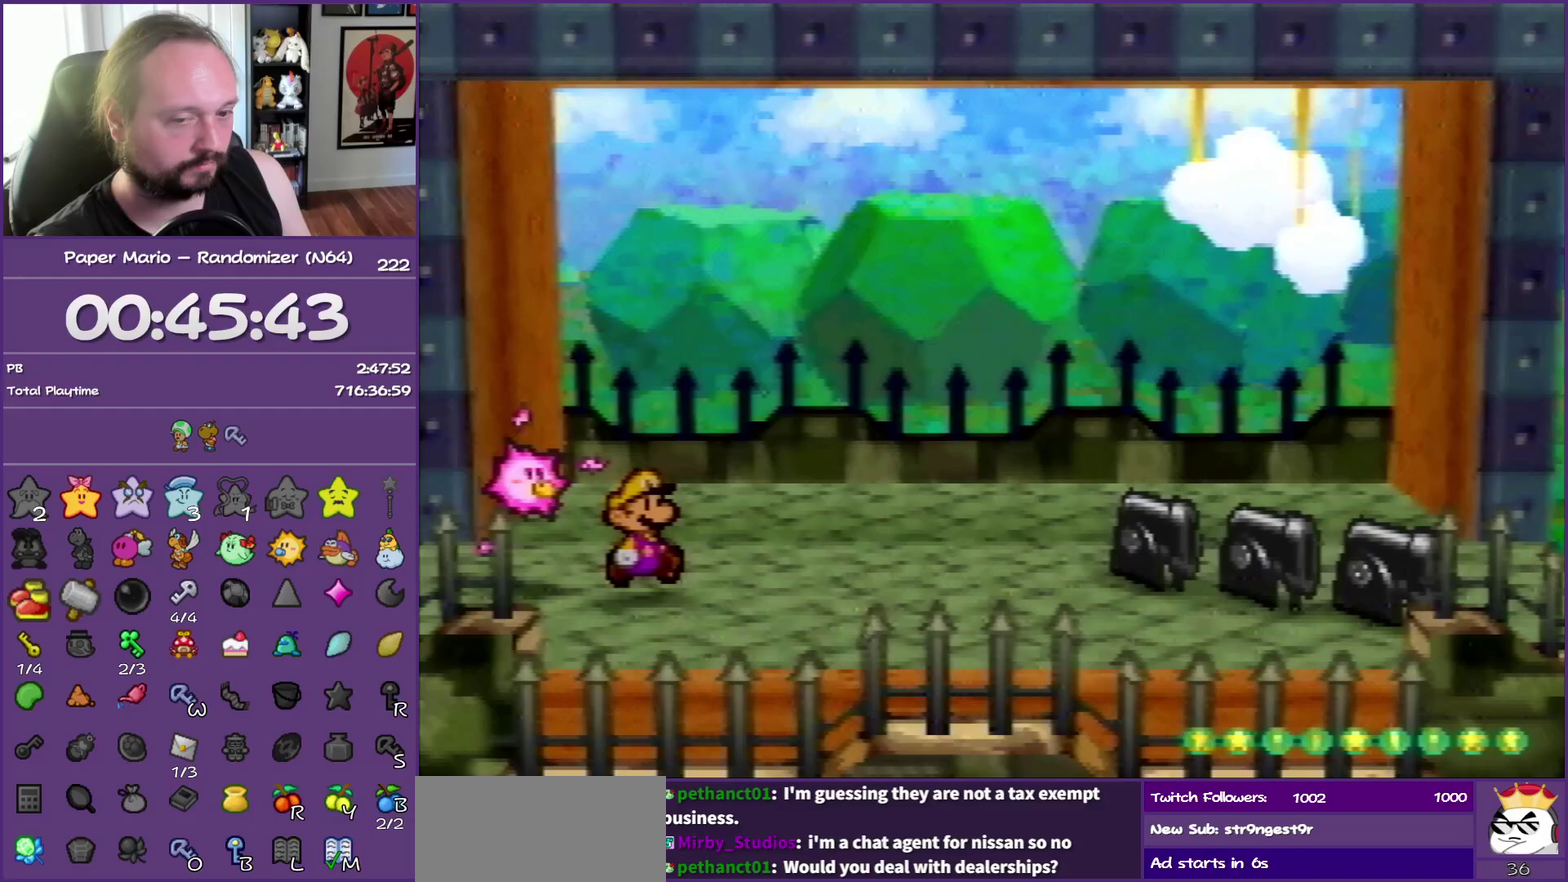
{"buttons": [], "left_stick": "center", "events": []}
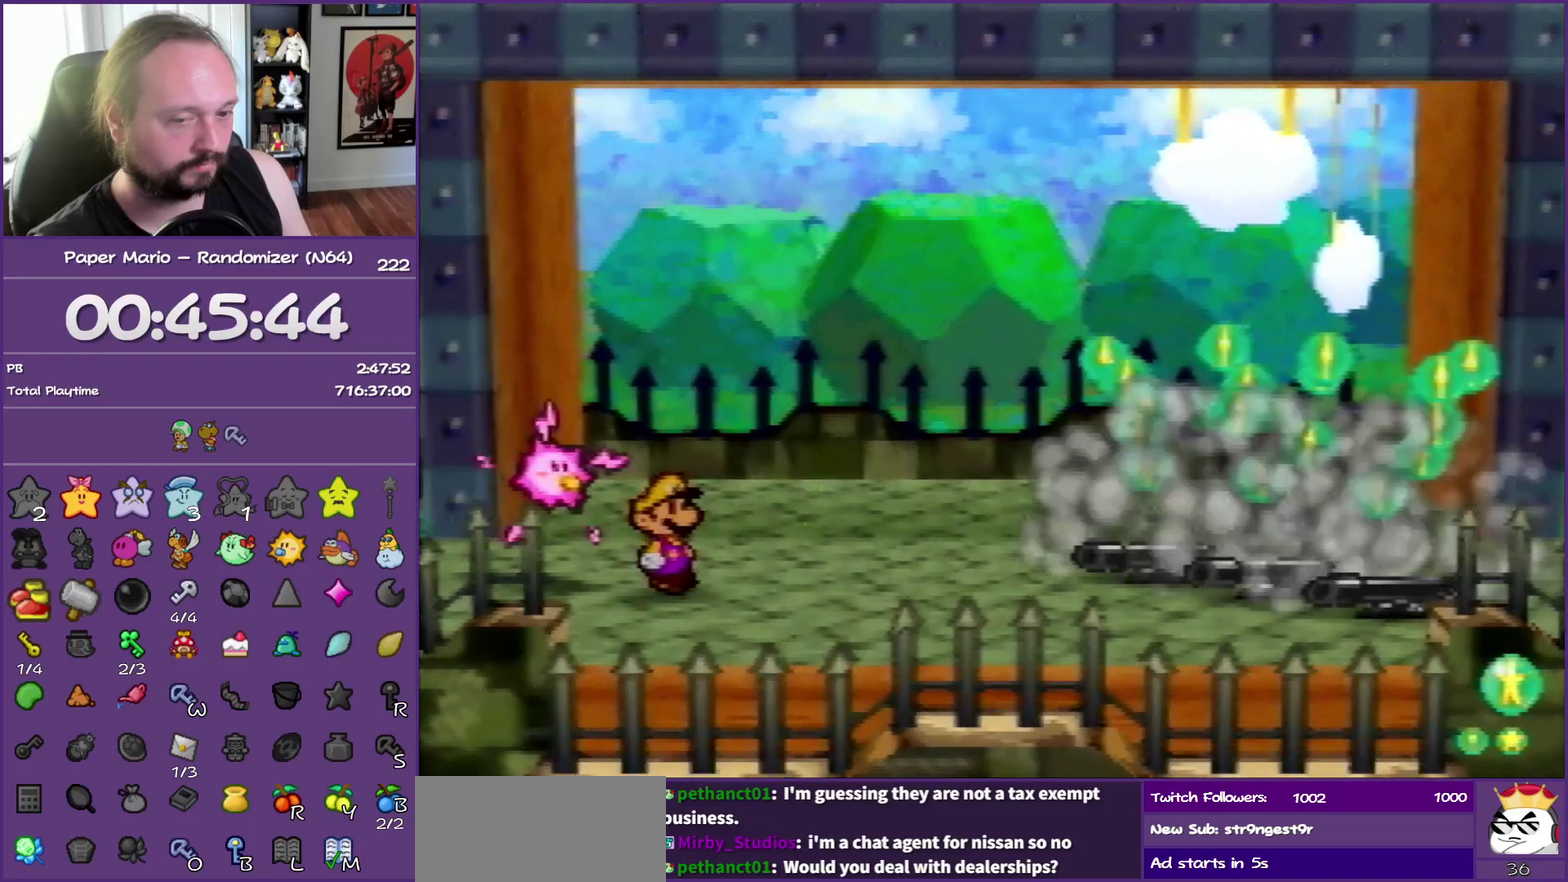
{"buttons": ["B"], "left_stick": "center", "events": [[83, "B", "down"]]}
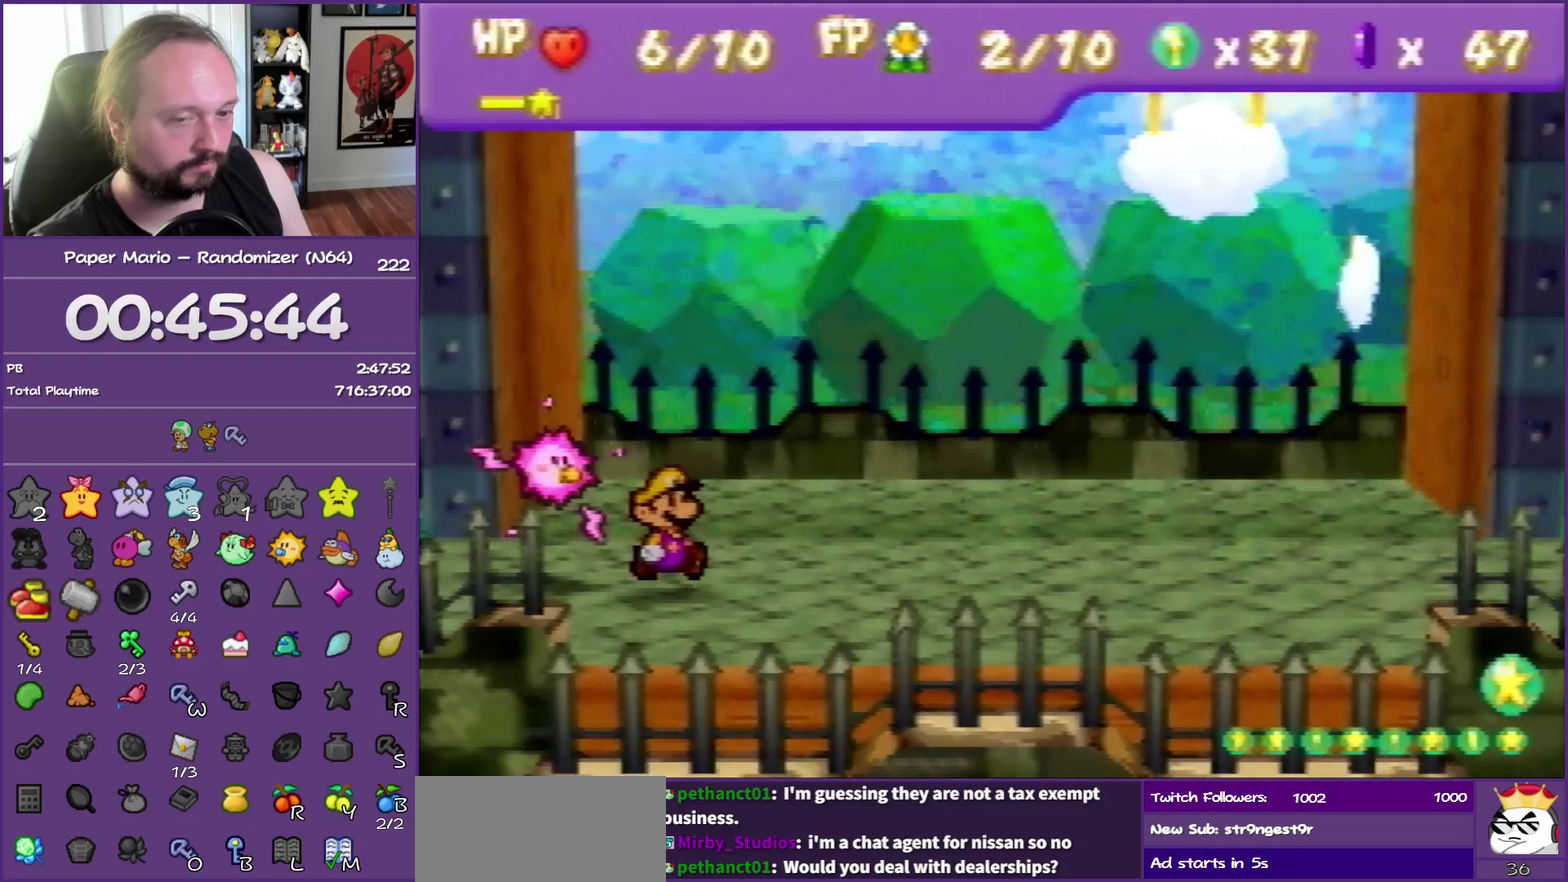
{"buttons": ["B"], "left_stick": "center", "events": []}
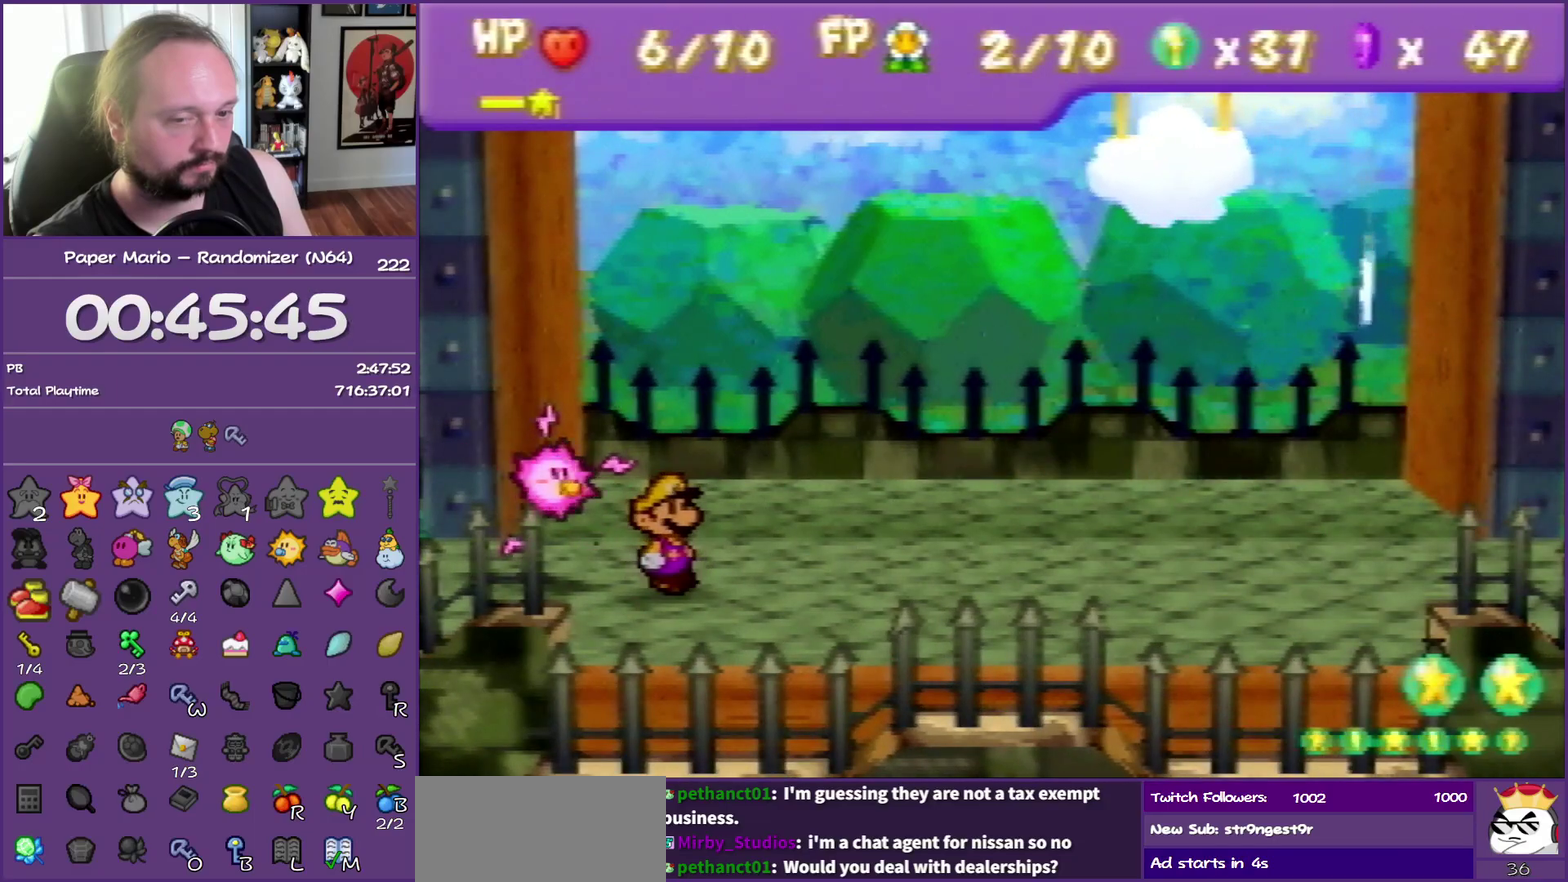
{"buttons": ["B"], "left_stick": "center", "events": []}
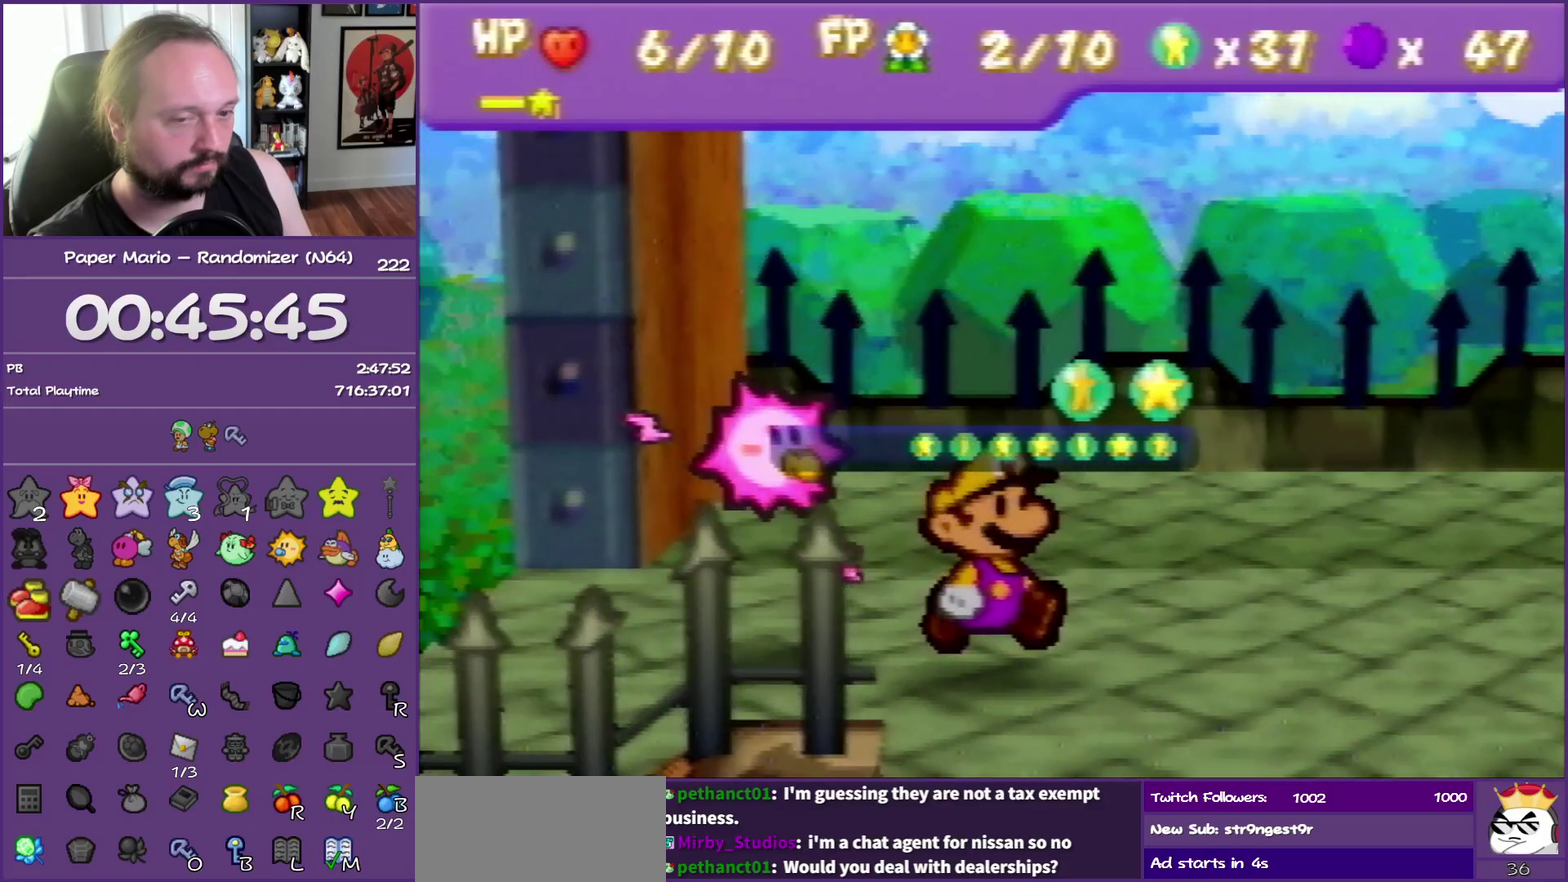
{"buttons": ["B"], "left_stick": "center", "events": []}
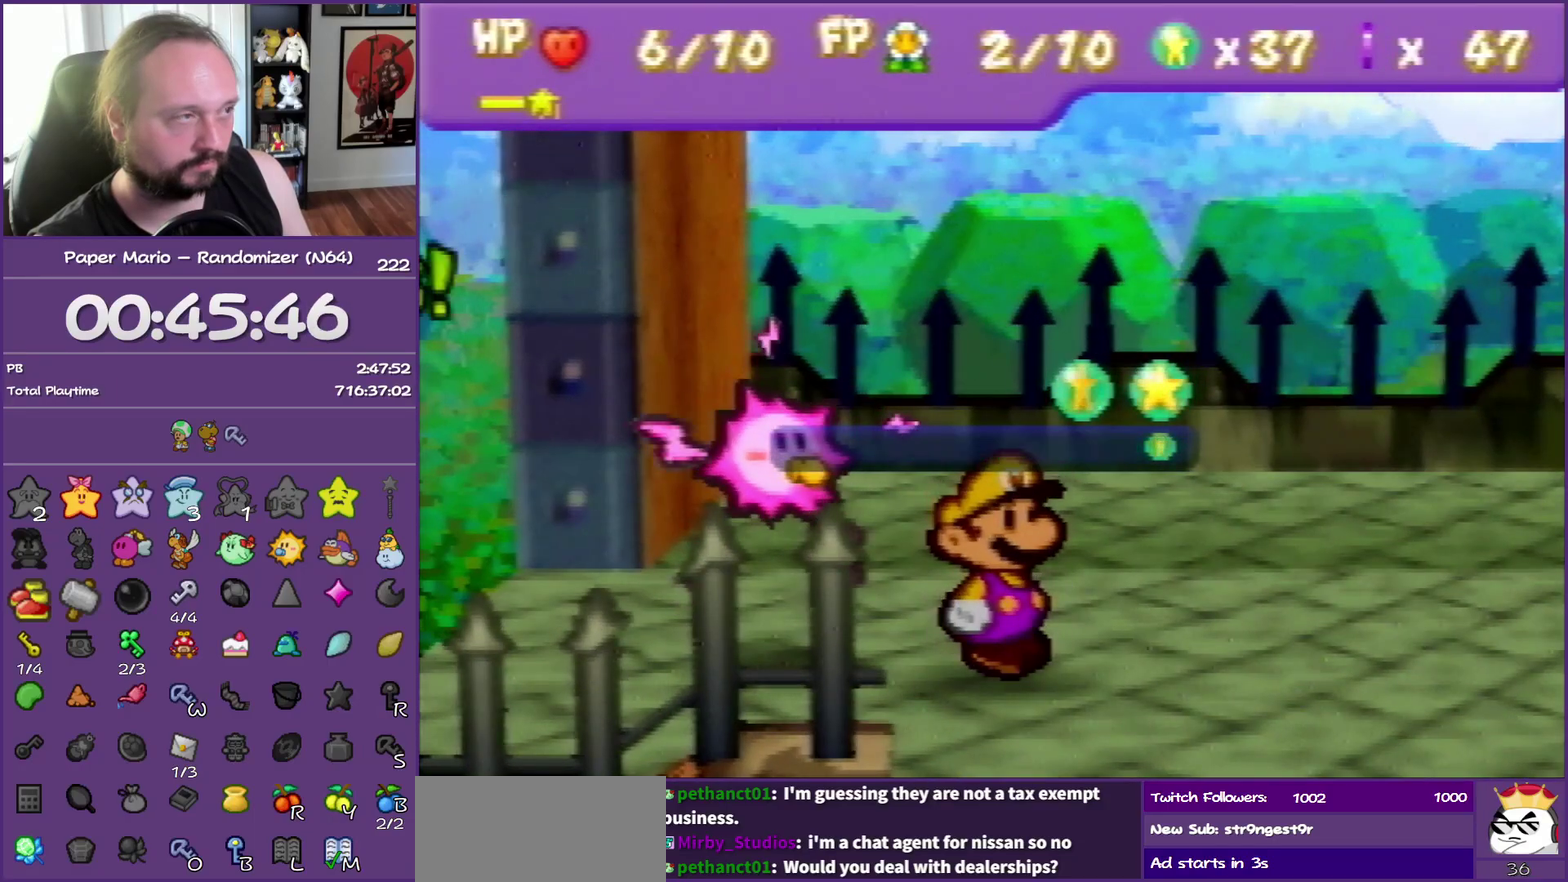
{"buttons": ["B"], "left_stick": "center", "events": []}
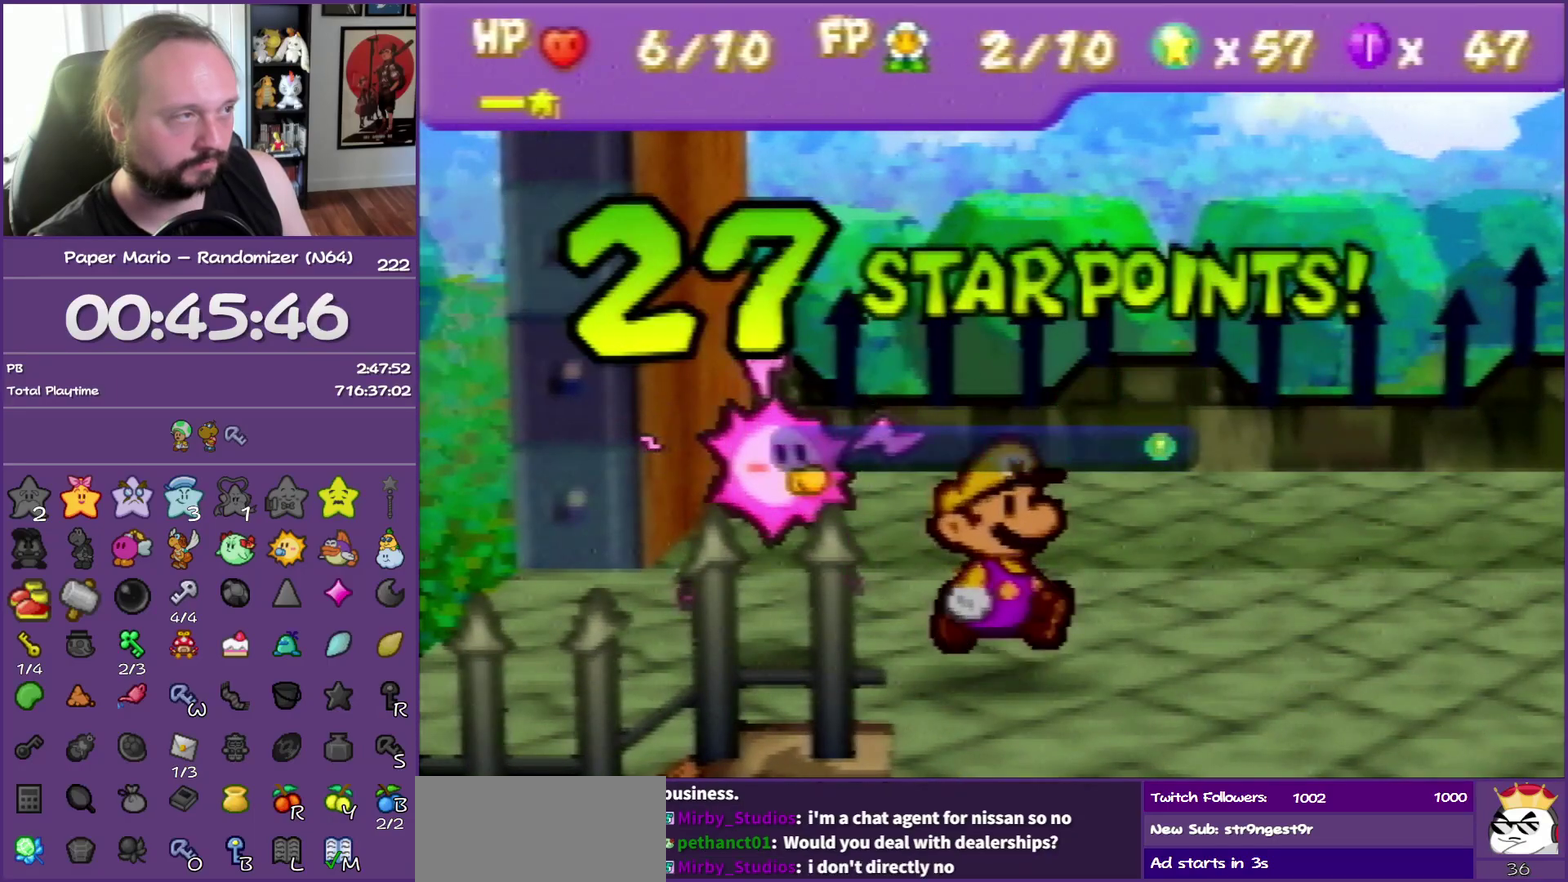
{"buttons": ["B"], "left_stick": "center", "events": []}
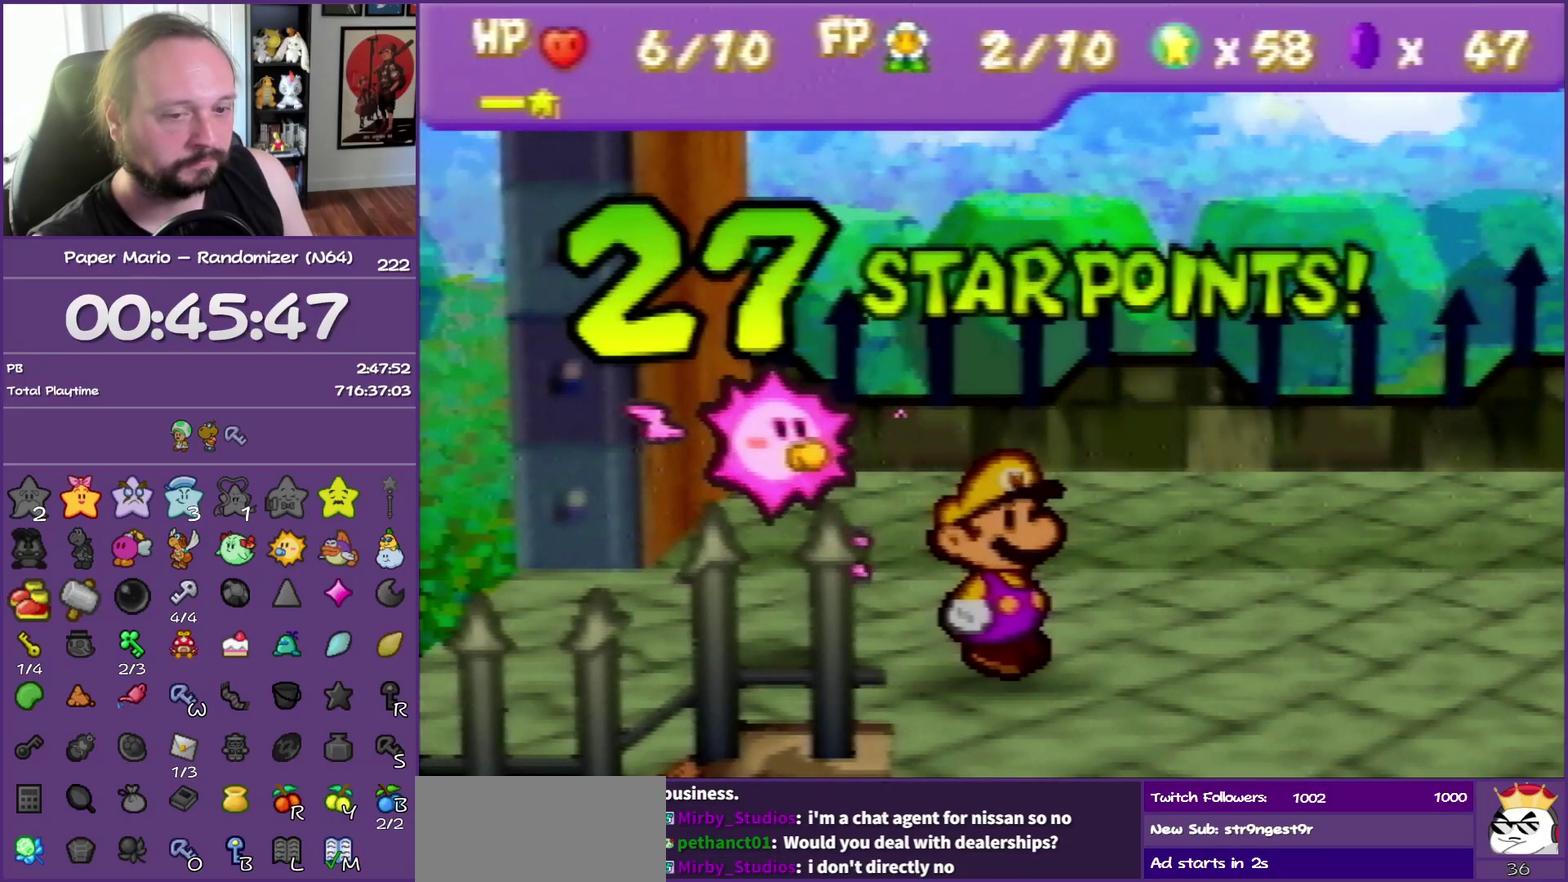
{"buttons": ["B"], "left_stick": "center", "events": []}
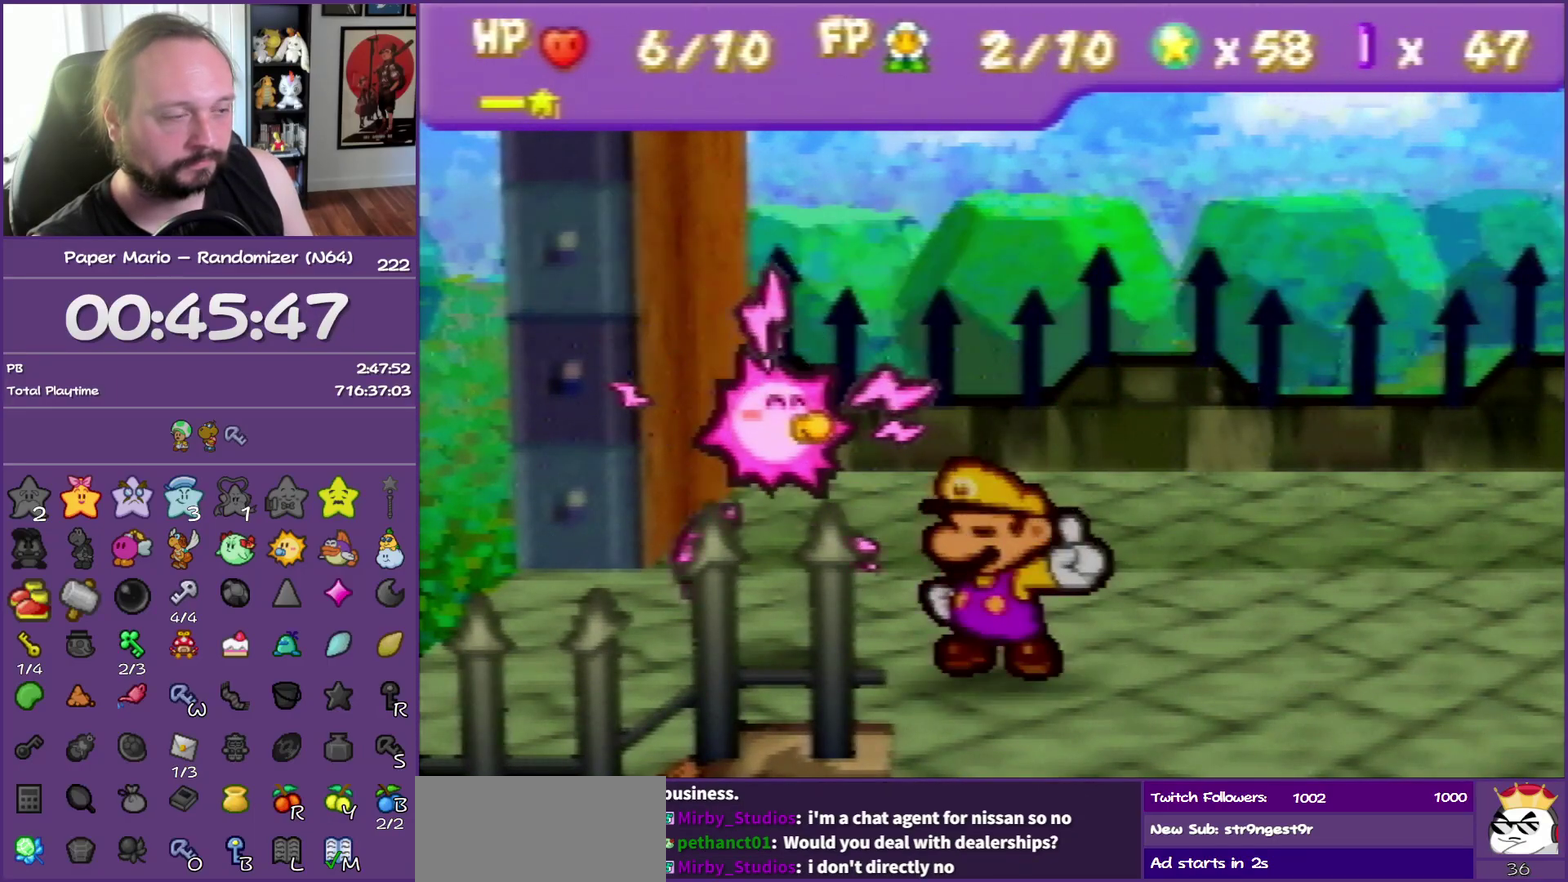
{"buttons": ["B"], "left_stick": "center", "events": []}
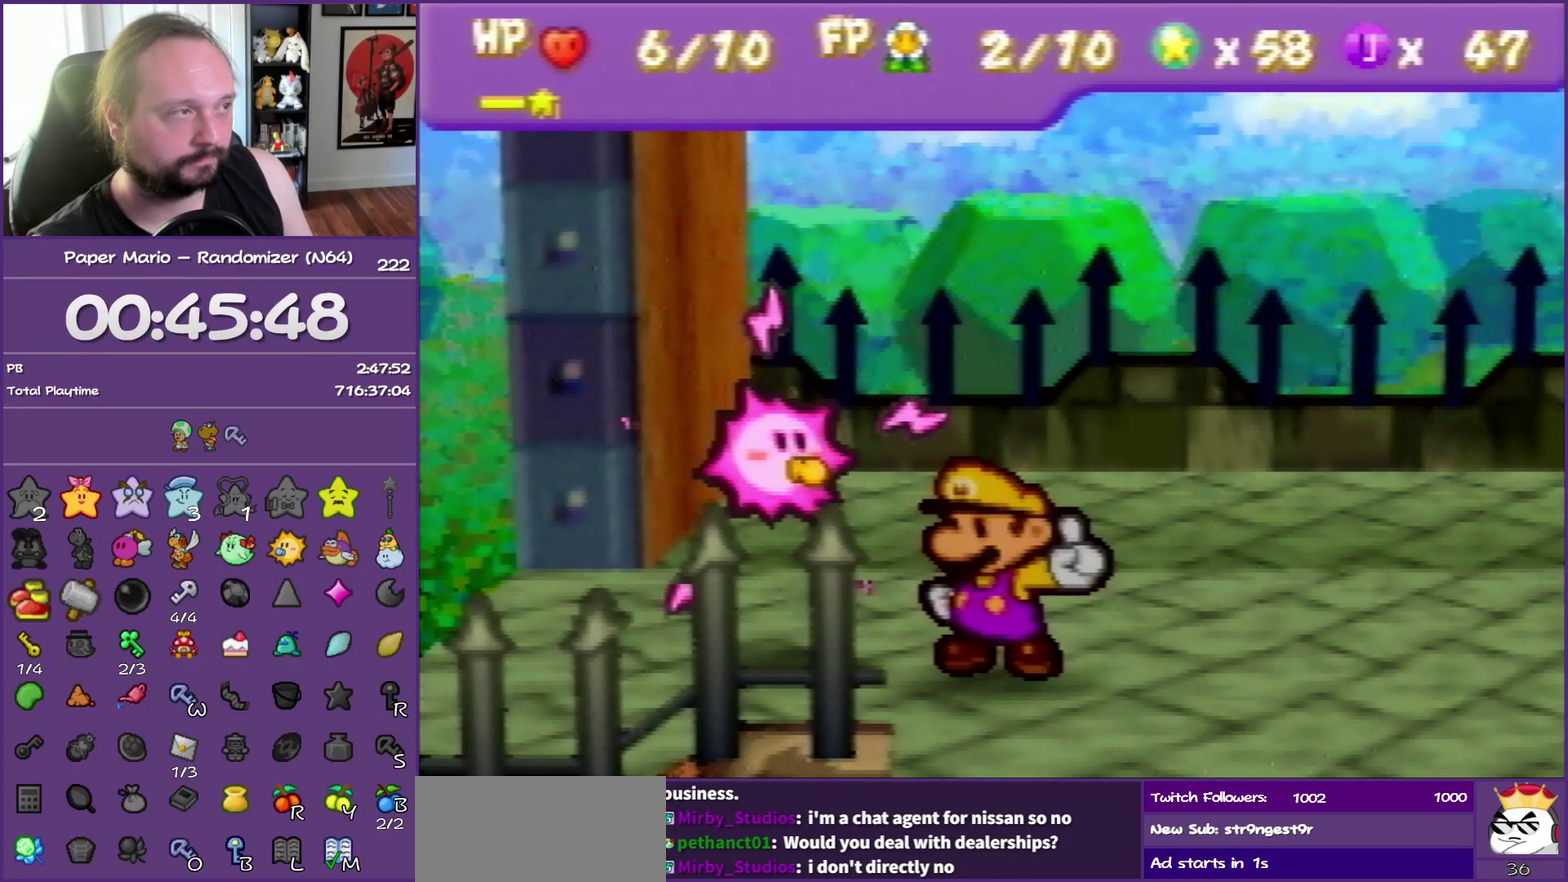
{"buttons": ["B"], "left_stick": "center", "events": []}
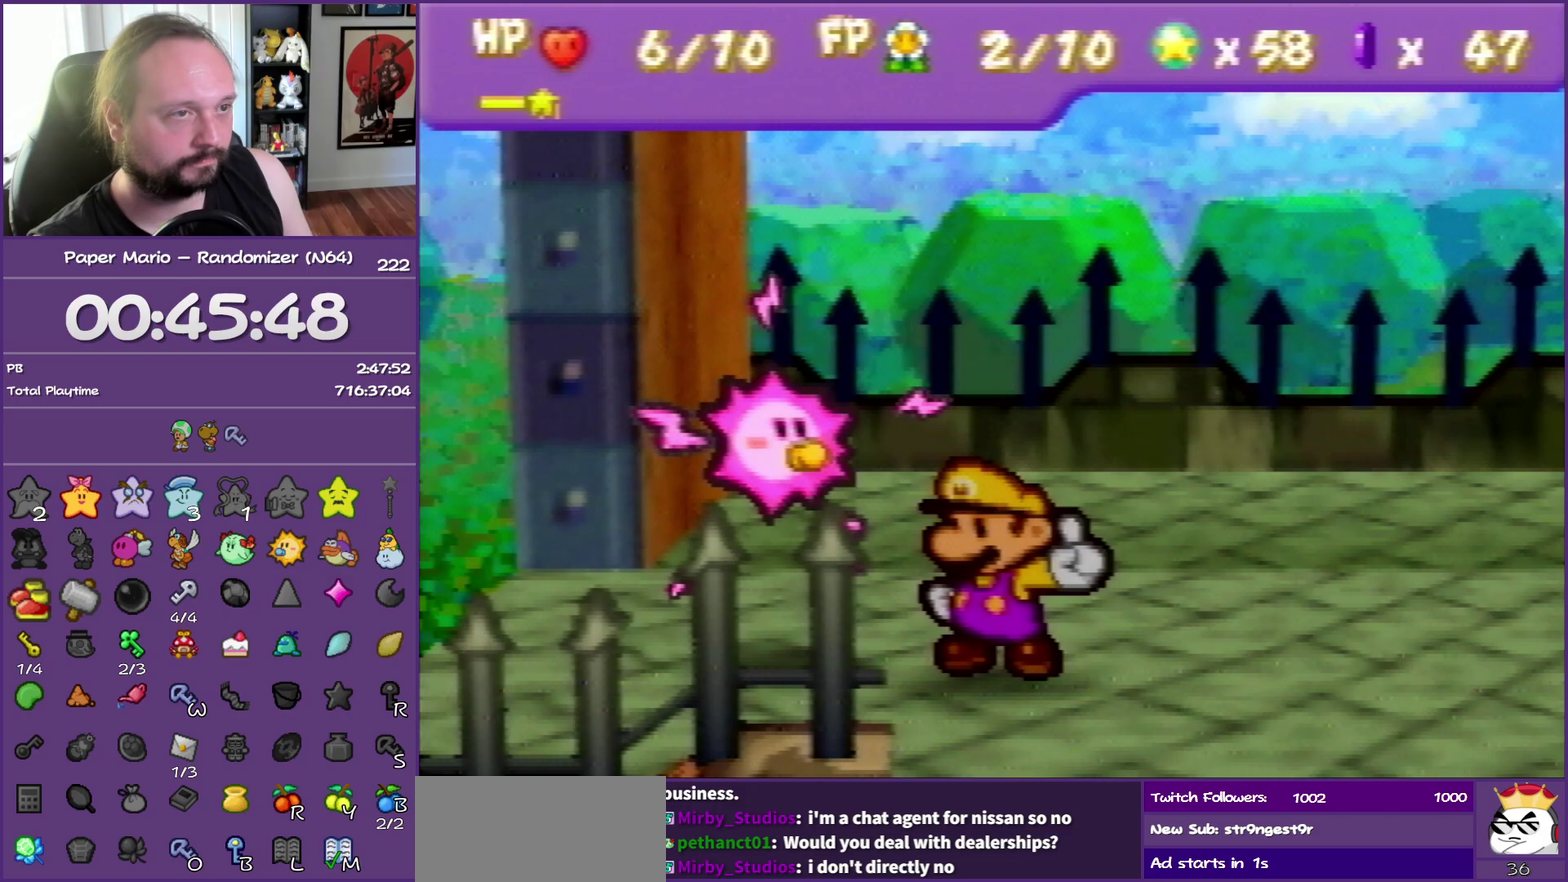
{"buttons": ["B"], "left_stick": "center", "events": []}
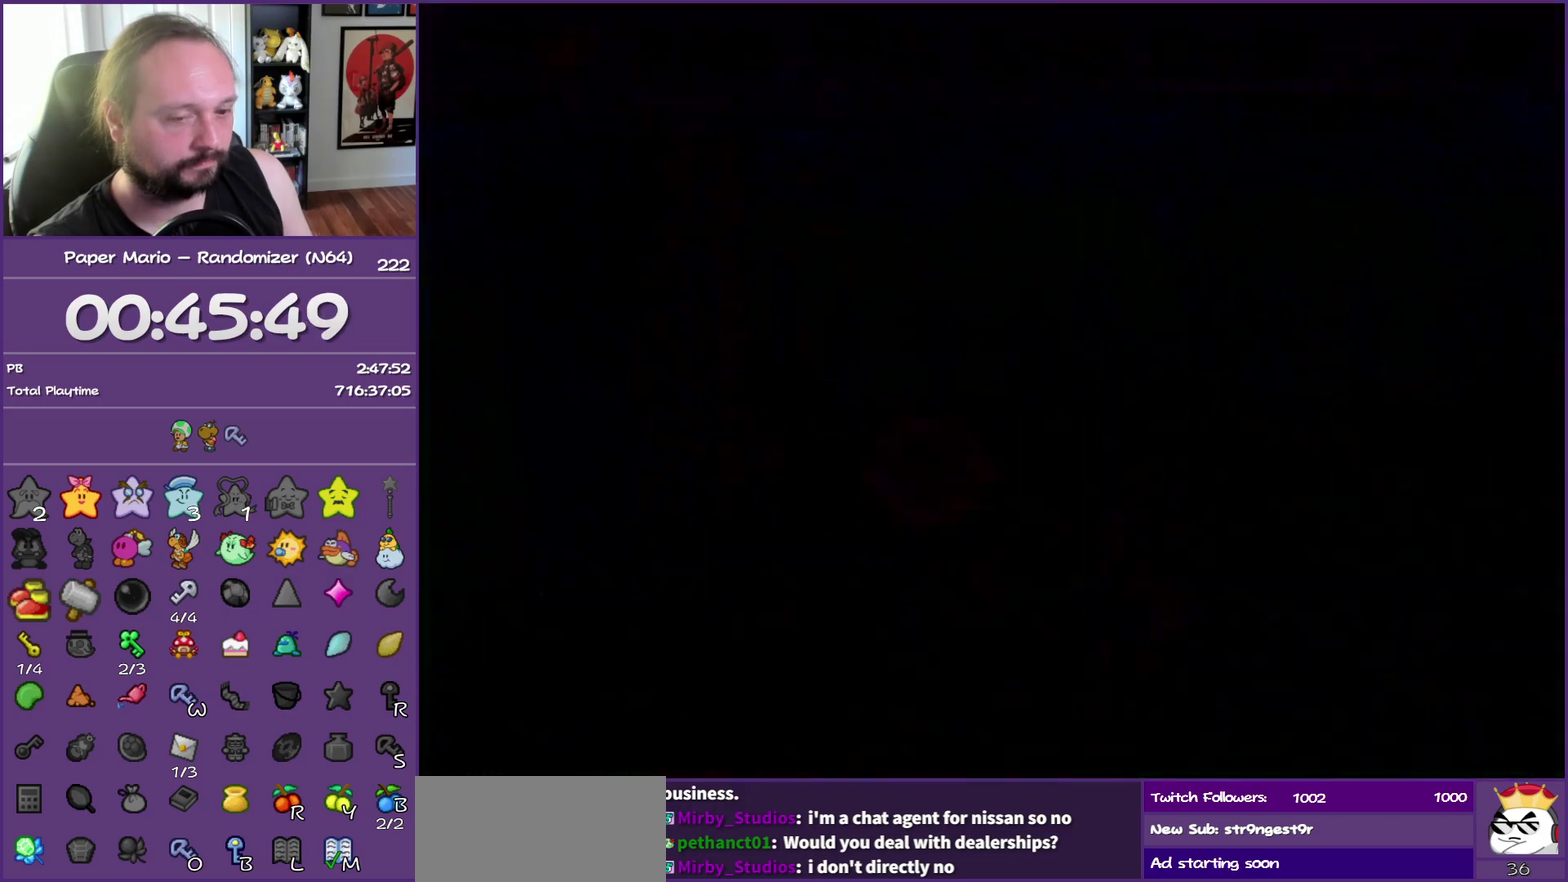
{"buttons": ["B"], "left_stick": "center", "events": []}
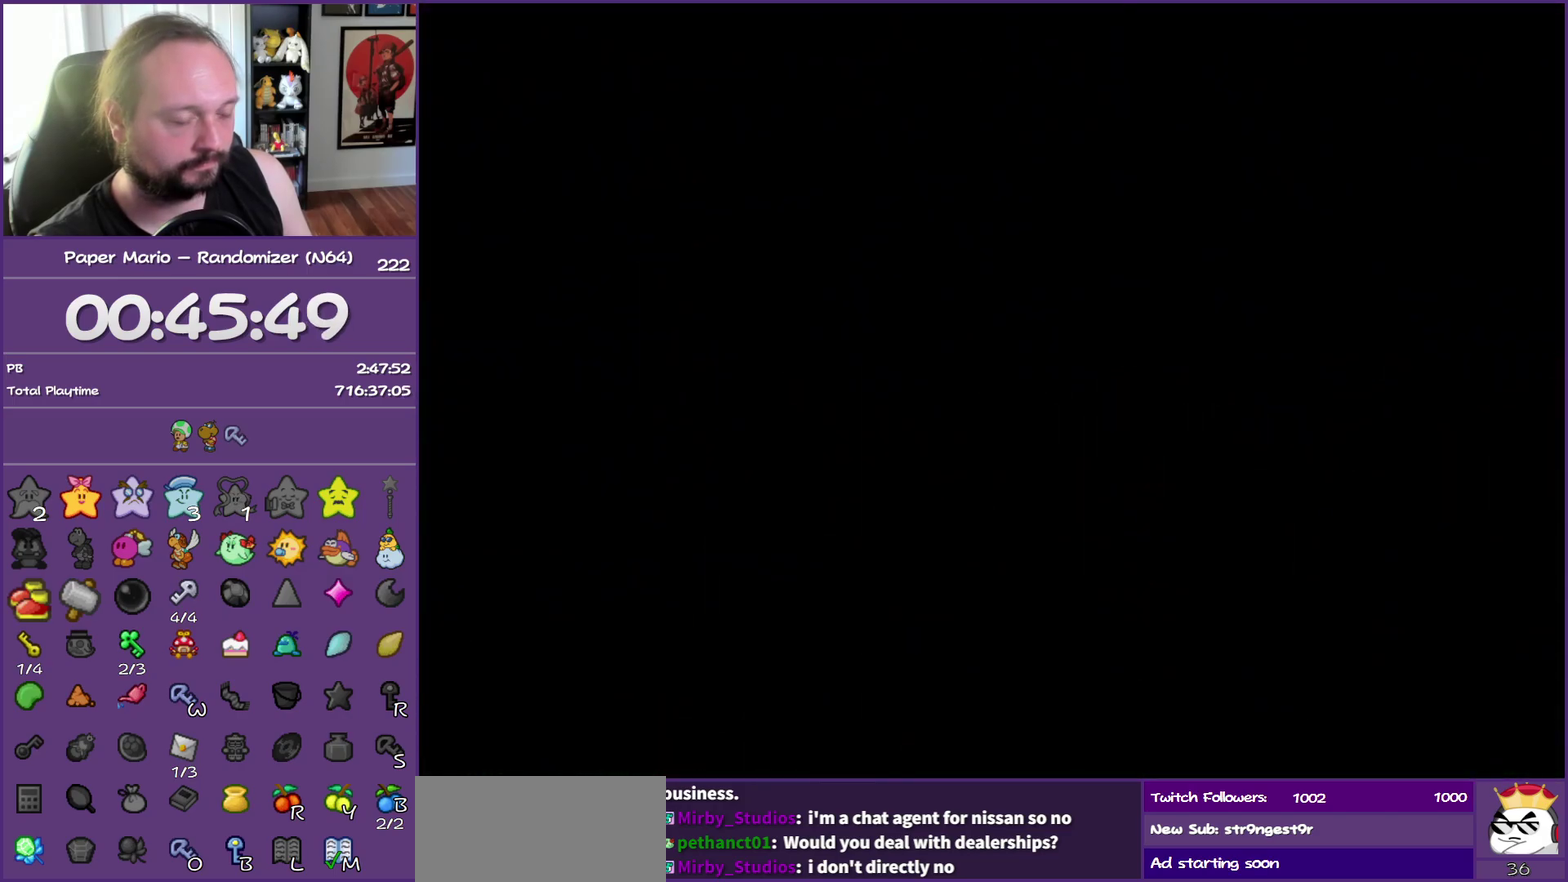
{"buttons": ["B"], "left_stick": "down", "events": [[483, "left_stick", "down"]]}
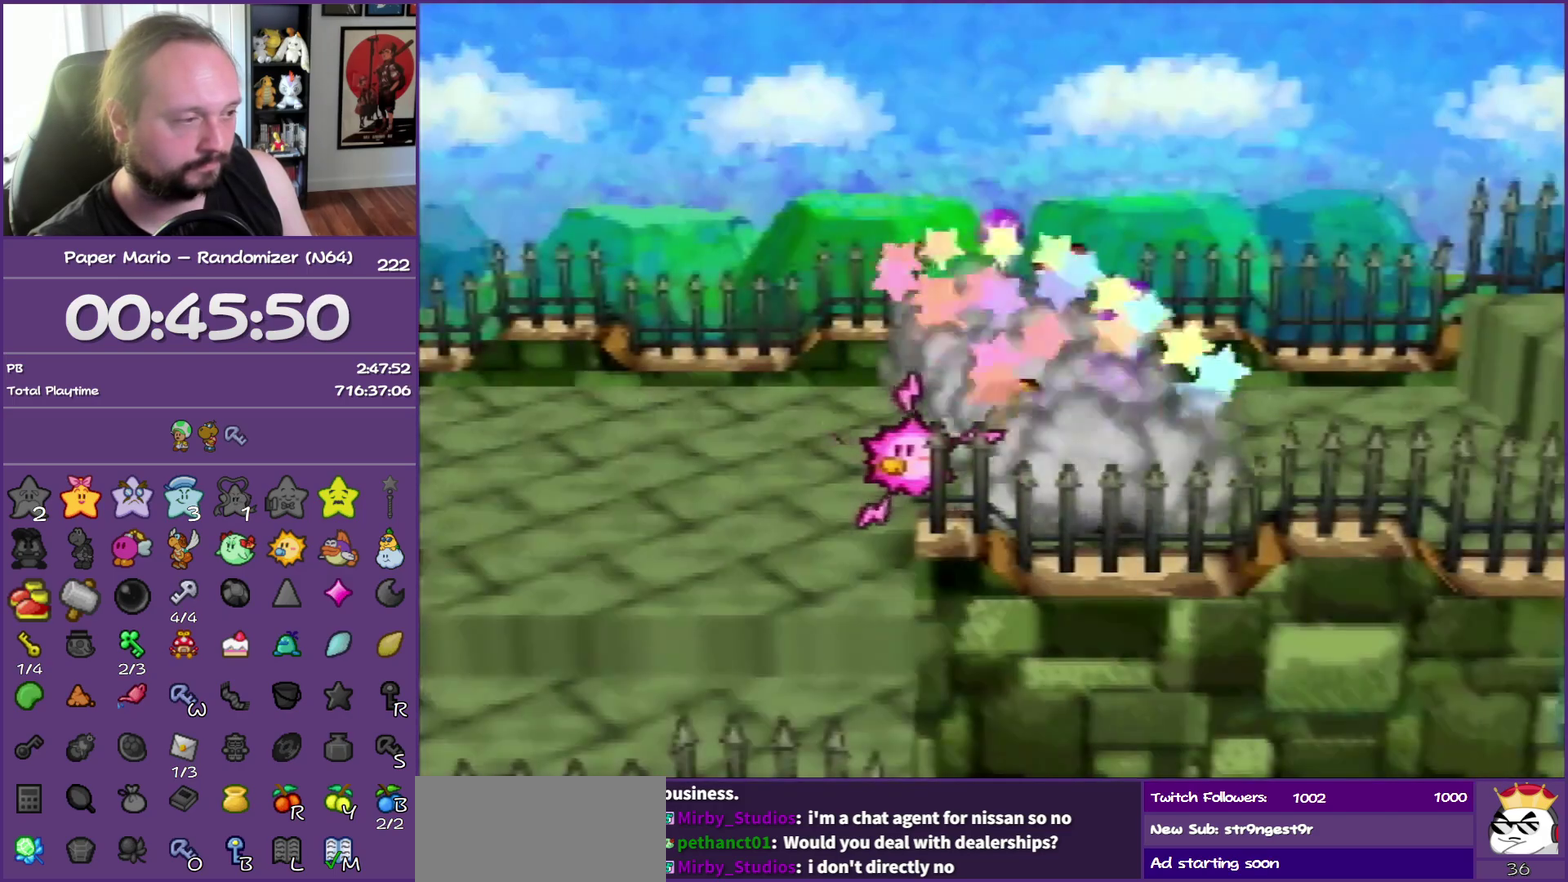
{"buttons": [], "left_stick": "down-right", "events": [[83, "B", "up"], [167, "left_stick", "down-right"]]}
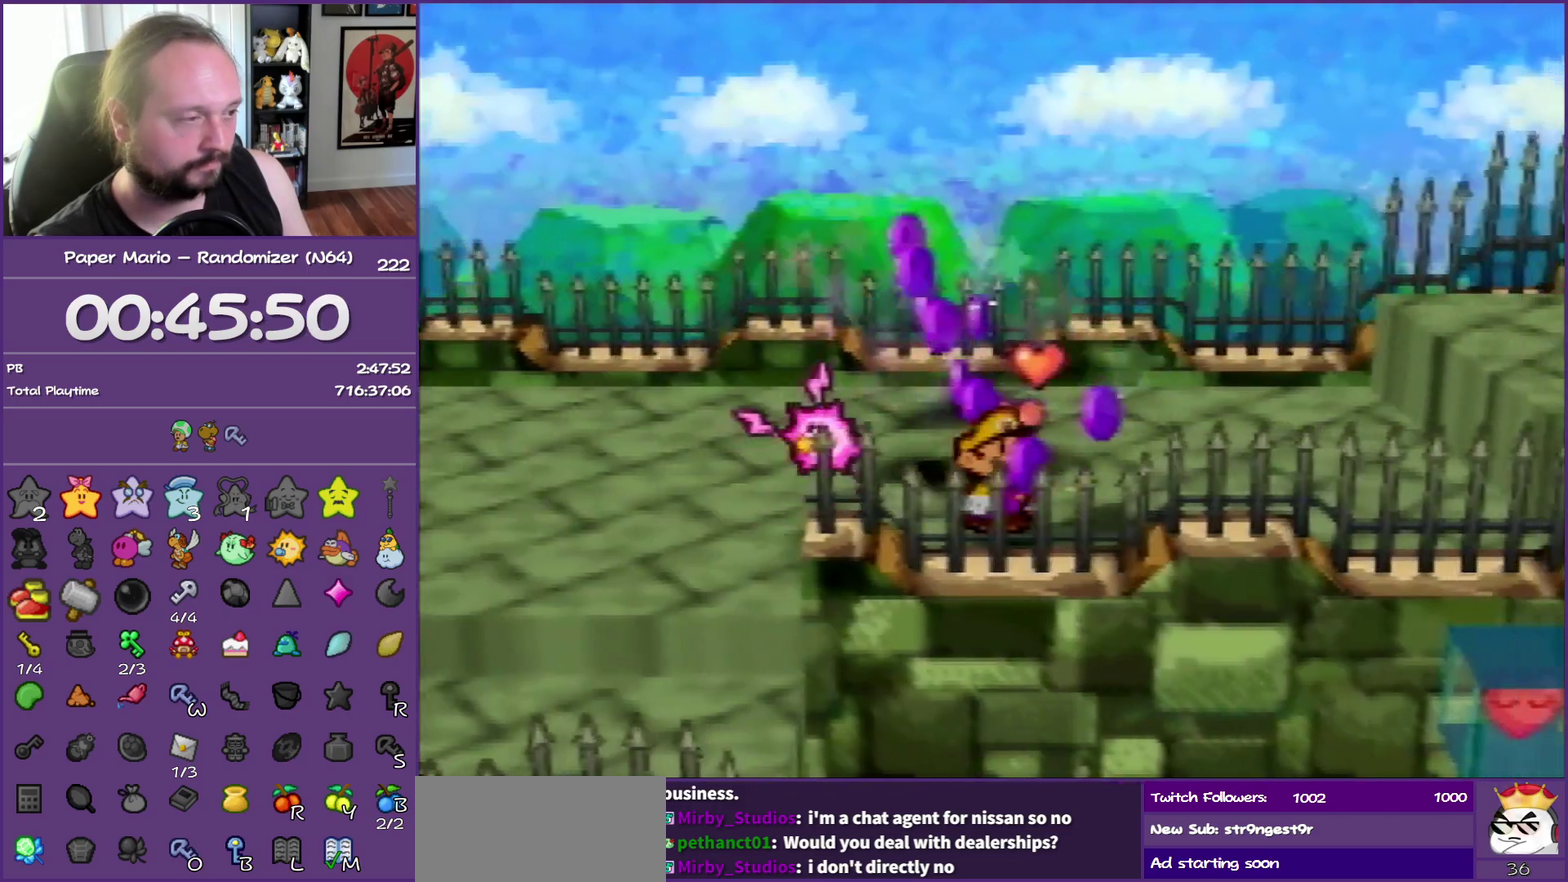
{"buttons": ["A", "Z"], "left_stick": "up", "events": [[33, "left_stick", "right"], [83, "left_stick", "up-right"], [167, "left_stick", "up"], [317, "Z", "down"], [500, "A", "down"]]}
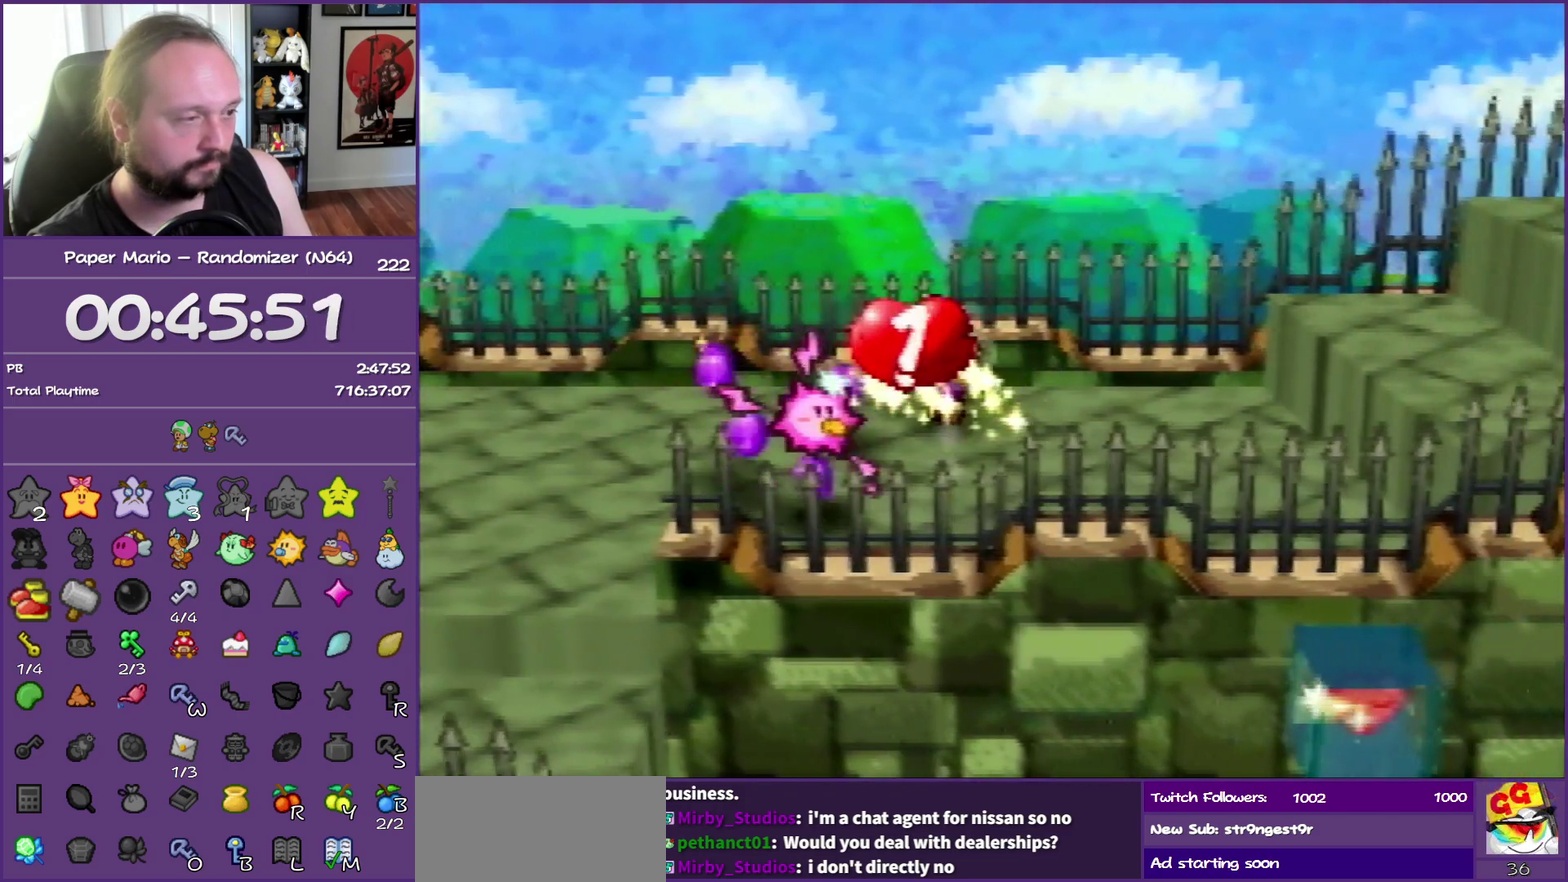
{"buttons": [], "left_stick": "down-left", "events": [[33, "Z", "up"], [50, "left_stick", "up-left"], [100, "left_stick", "left"], [117, "A", "up"], [200, "left_stick", "down-left"]]}
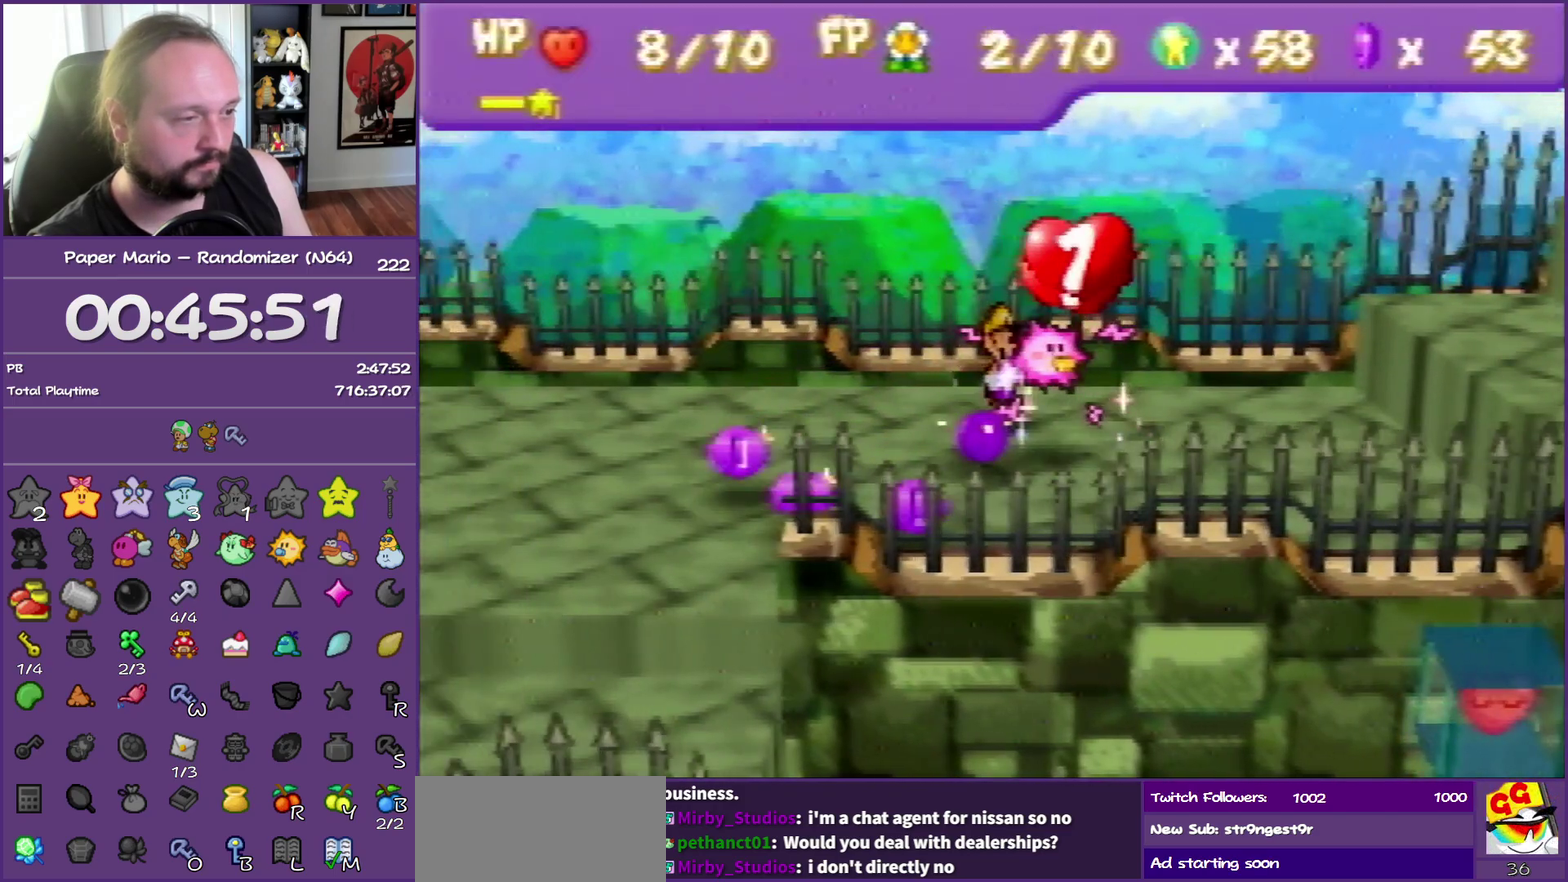
{"buttons": ["A"], "left_stick": "down-right", "events": [[17, "Z", "down"], [367, "left_stick", "down"], [400, "Z", "up"], [450, "A", "down"], [500, "left_stick", "down-right"]]}
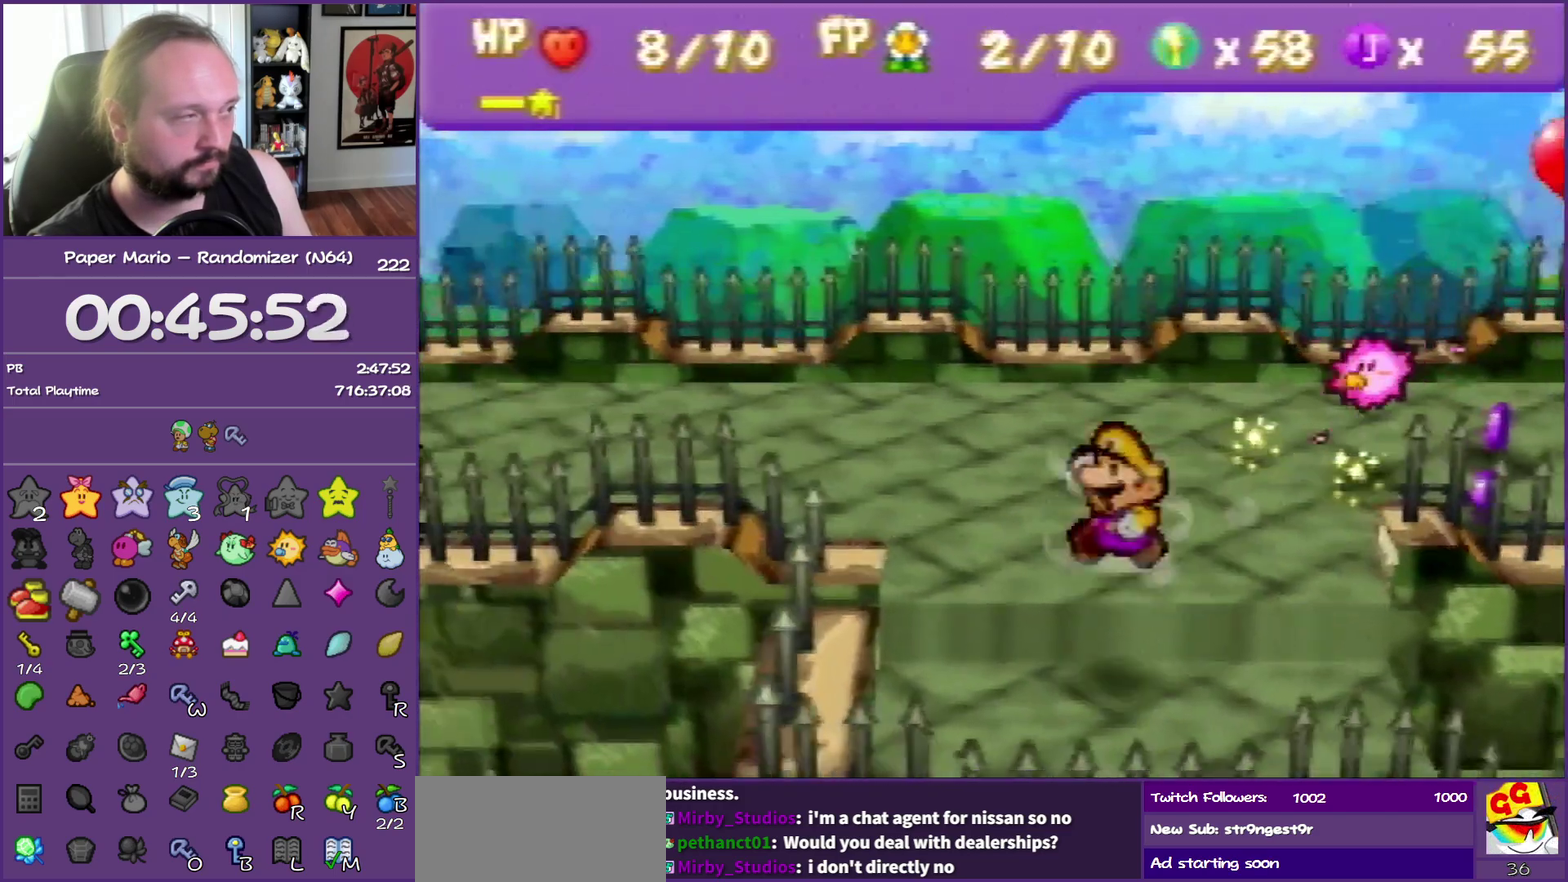
{"buttons": ["Z"], "left_stick": "right", "events": [[100, "A", "up"], [167, "left_stick", "right"], [417, "Z", "down"]]}
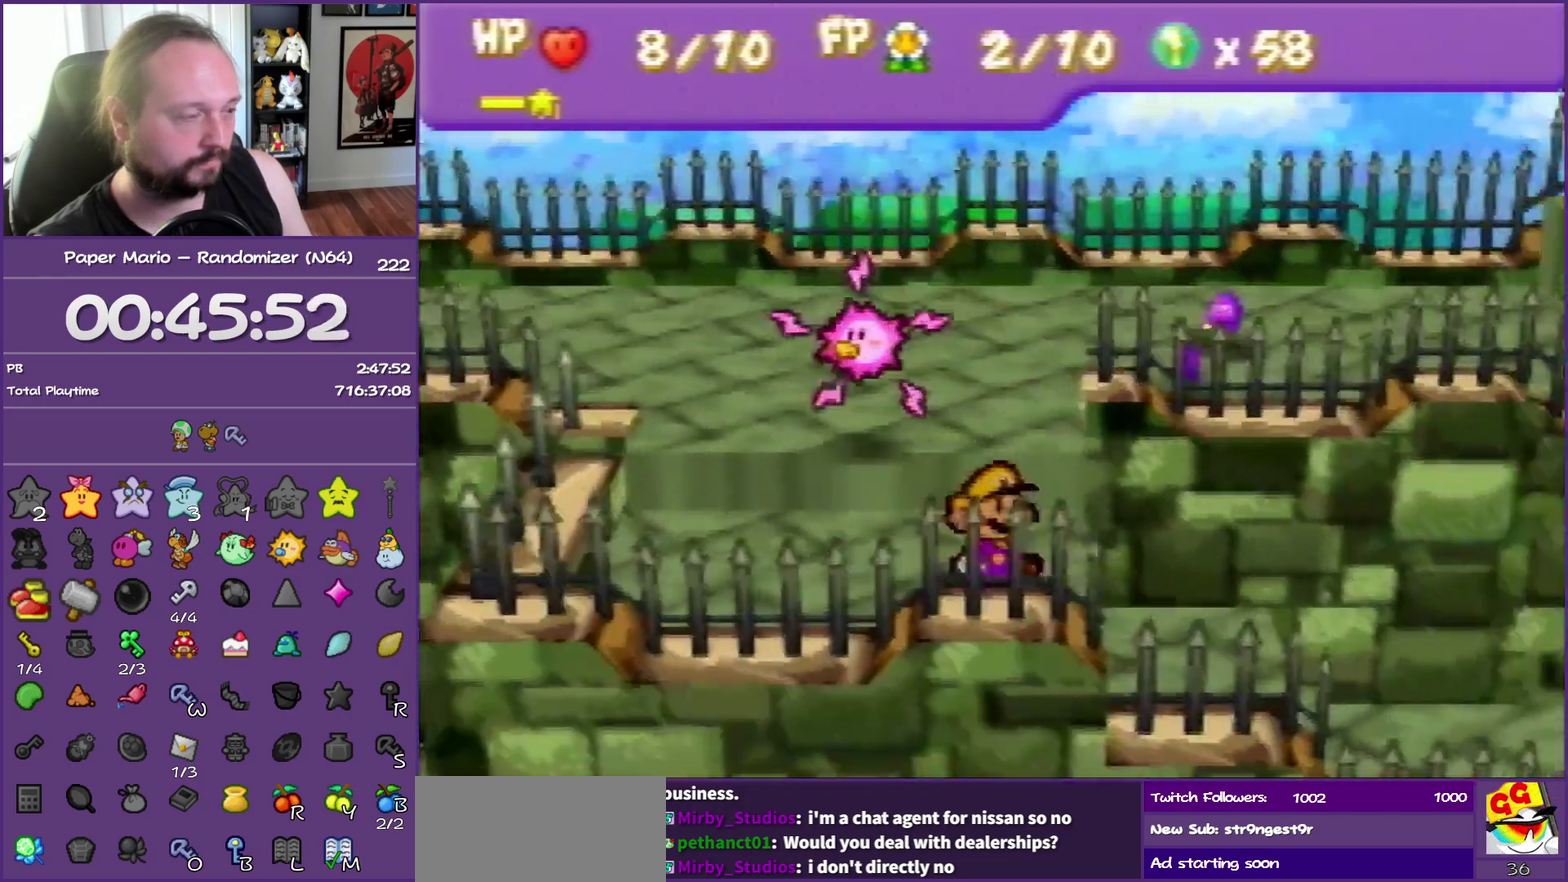
{"buttons": [], "left_stick": "right", "events": [[33, "Z", "up"], [117, "Z", "down"], [233, "Z", "up"], [317, "Z", "down"], [450, "Z", "up"]]}
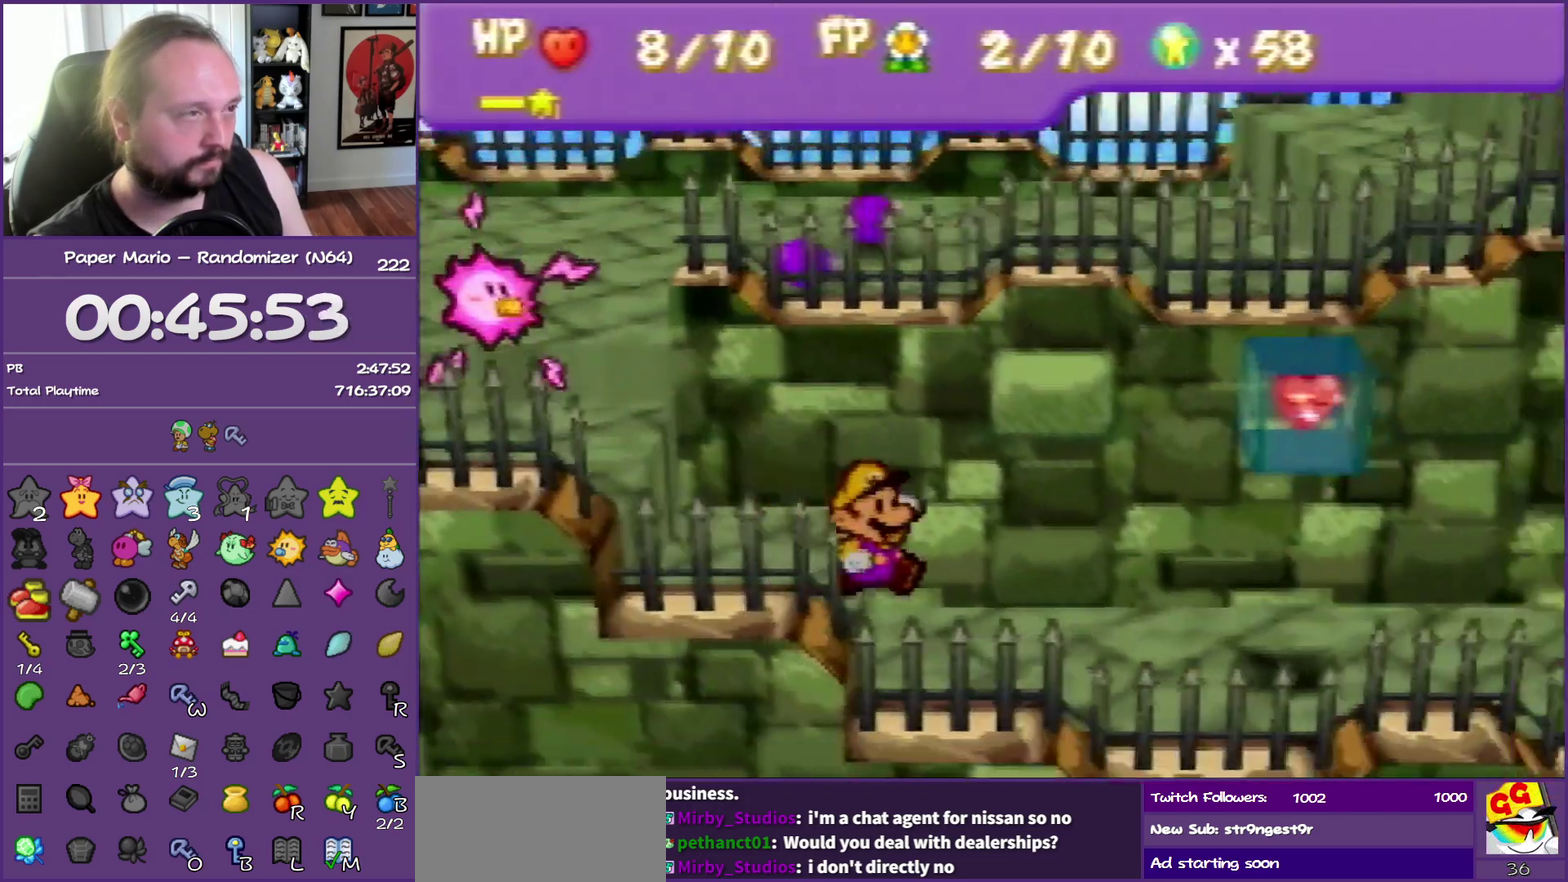
{"buttons": [], "left_stick": "right", "events": [[17, "Z", "down"], [150, "Z", "up"]]}